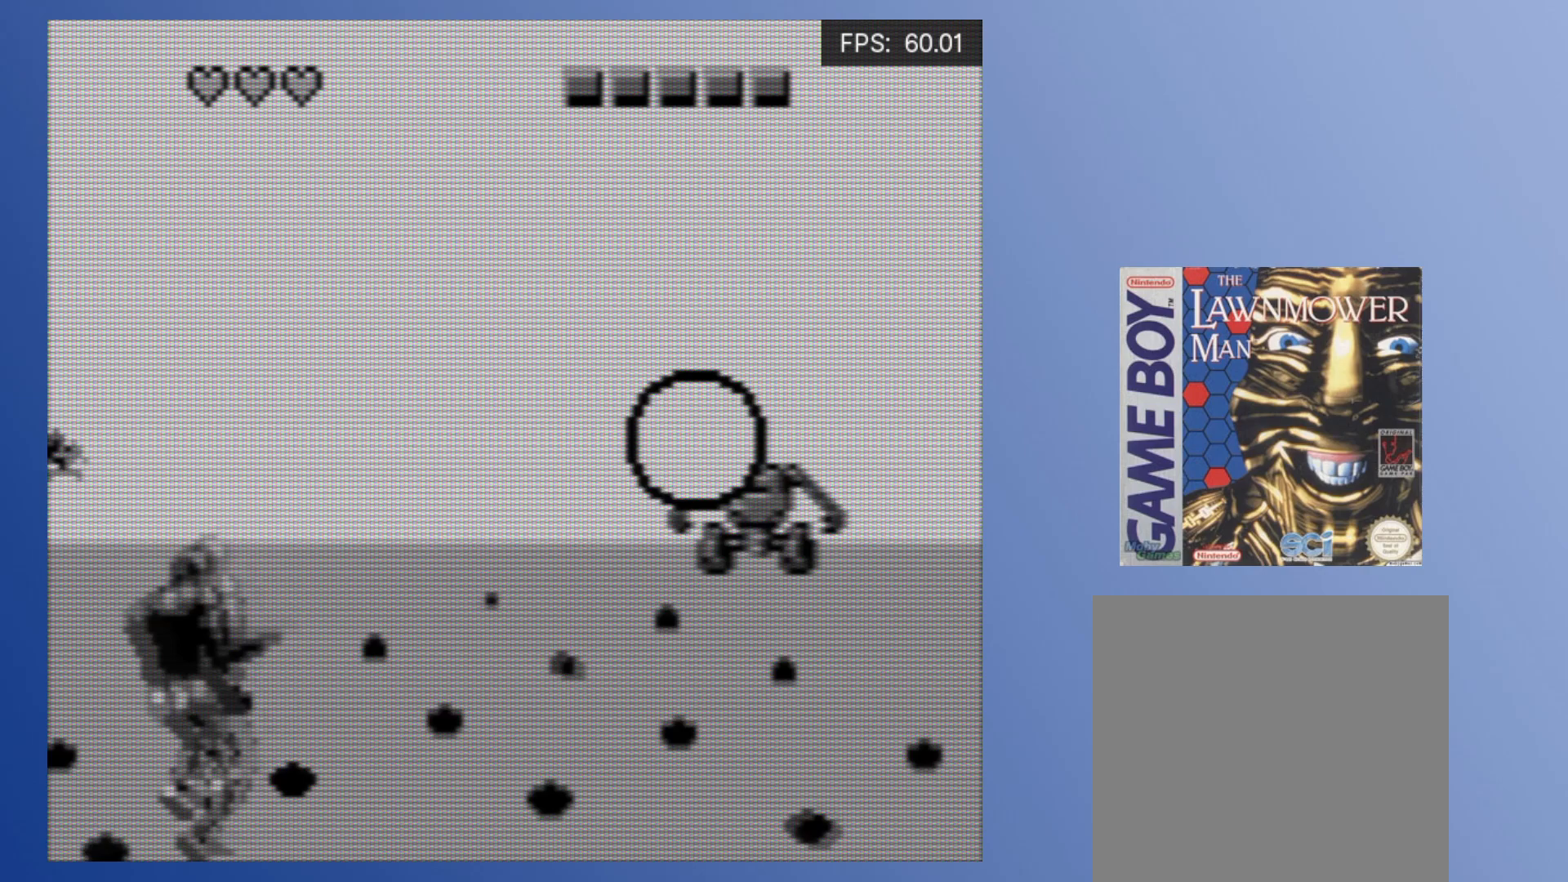
Gameplay with a controller (Xbox layout); each line is a JSON object with the inputs held at the frame after it. "events" lists button and stick changes between this image and that frame as [ms after this image, input, new state], when the widget could be followed in between. Not read: L3 R3 left_stick right_stick.
{"buttons": ["DPAD_UP", "DPAD_RIGHT"]}
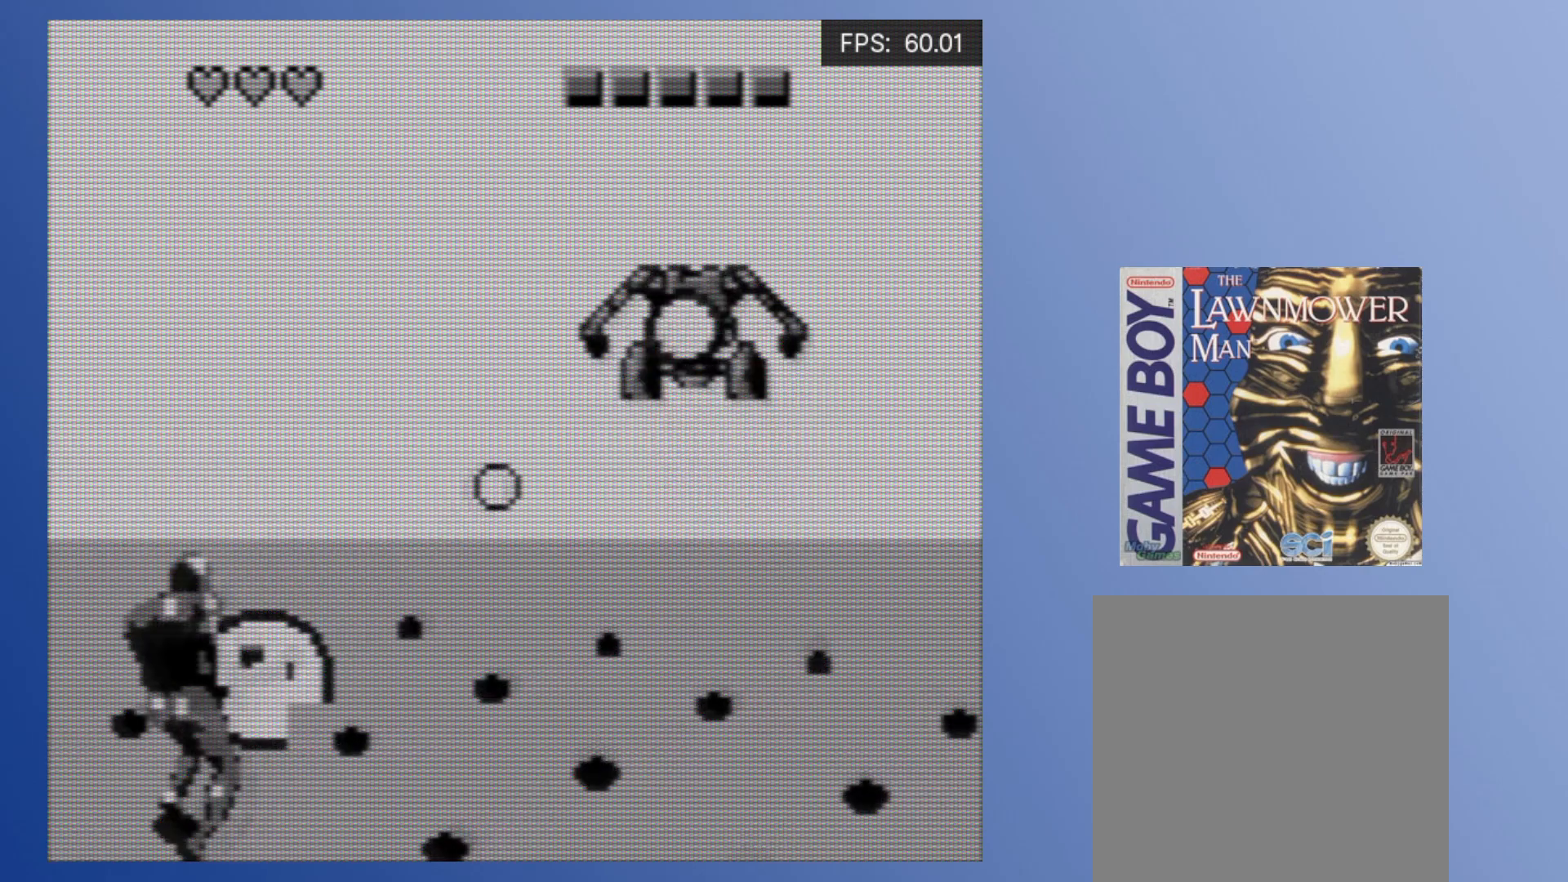
{"buttons": ["A", "DPAD_UP", "DPAD_RIGHT"], "events": [[133, "A", "down"], [200, "A", "up"], [267, "DPAD_LEFT", "down"], [267, "DPAD_RIGHT", "up"], [283, "A", "down"], [367, "A", "up"], [467, "A", "down"], [467, "DPAD_LEFT", "up"], [483, "DPAD_RIGHT", "down"]]}
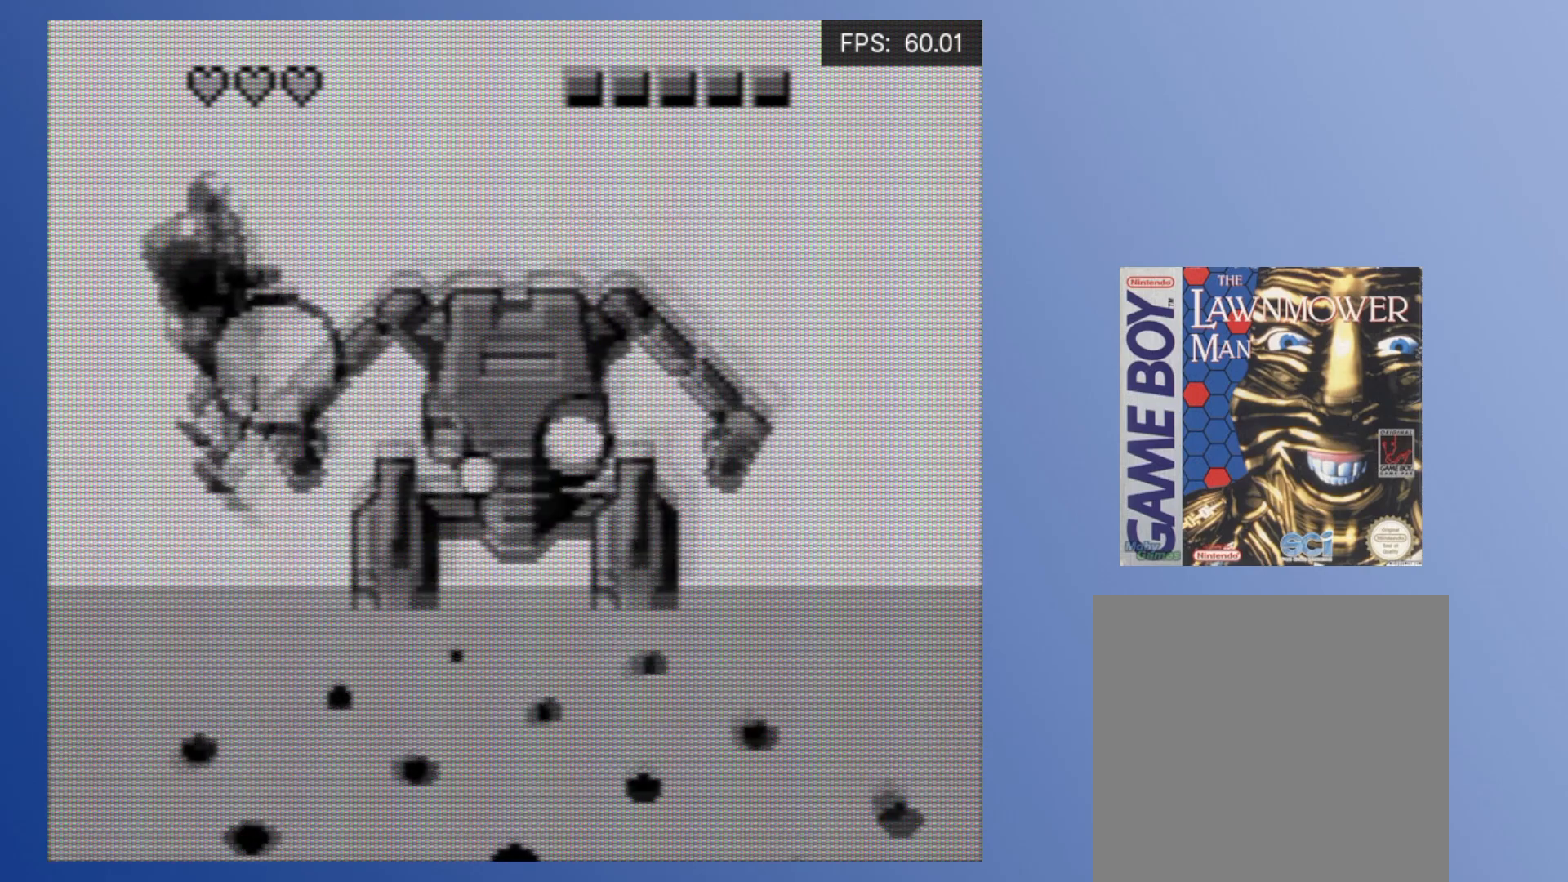
{"buttons": ["A", "DPAD_UP", "DPAD_RIGHT"], "events": [[33, "A", "up"], [117, "A", "down"], [217, "A", "up"], [300, "A", "down"], [383, "A", "up"], [467, "A", "down"]]}
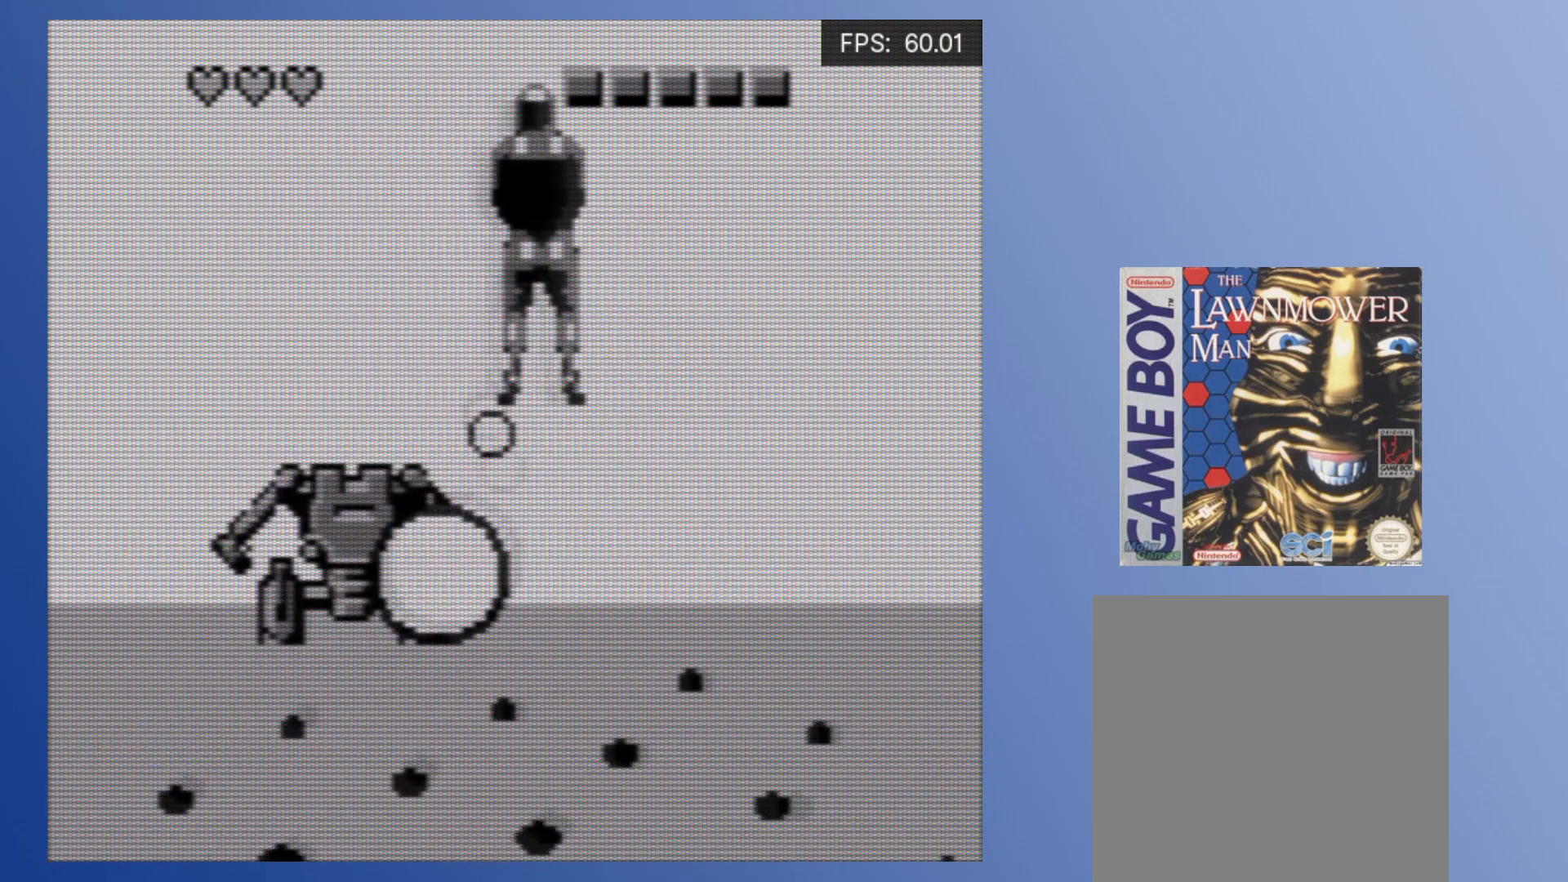
{"buttons": ["DPAD_DOWN", "DPAD_LEFT"], "events": [[50, "A", "up"], [167, "DPAD_RIGHT", "up"], [183, "DPAD_LEFT", "down"], [217, "DPAD_UP", "up"], [367, "A", "down"], [433, "A", "up"], [450, "DPAD_DOWN", "down"]]}
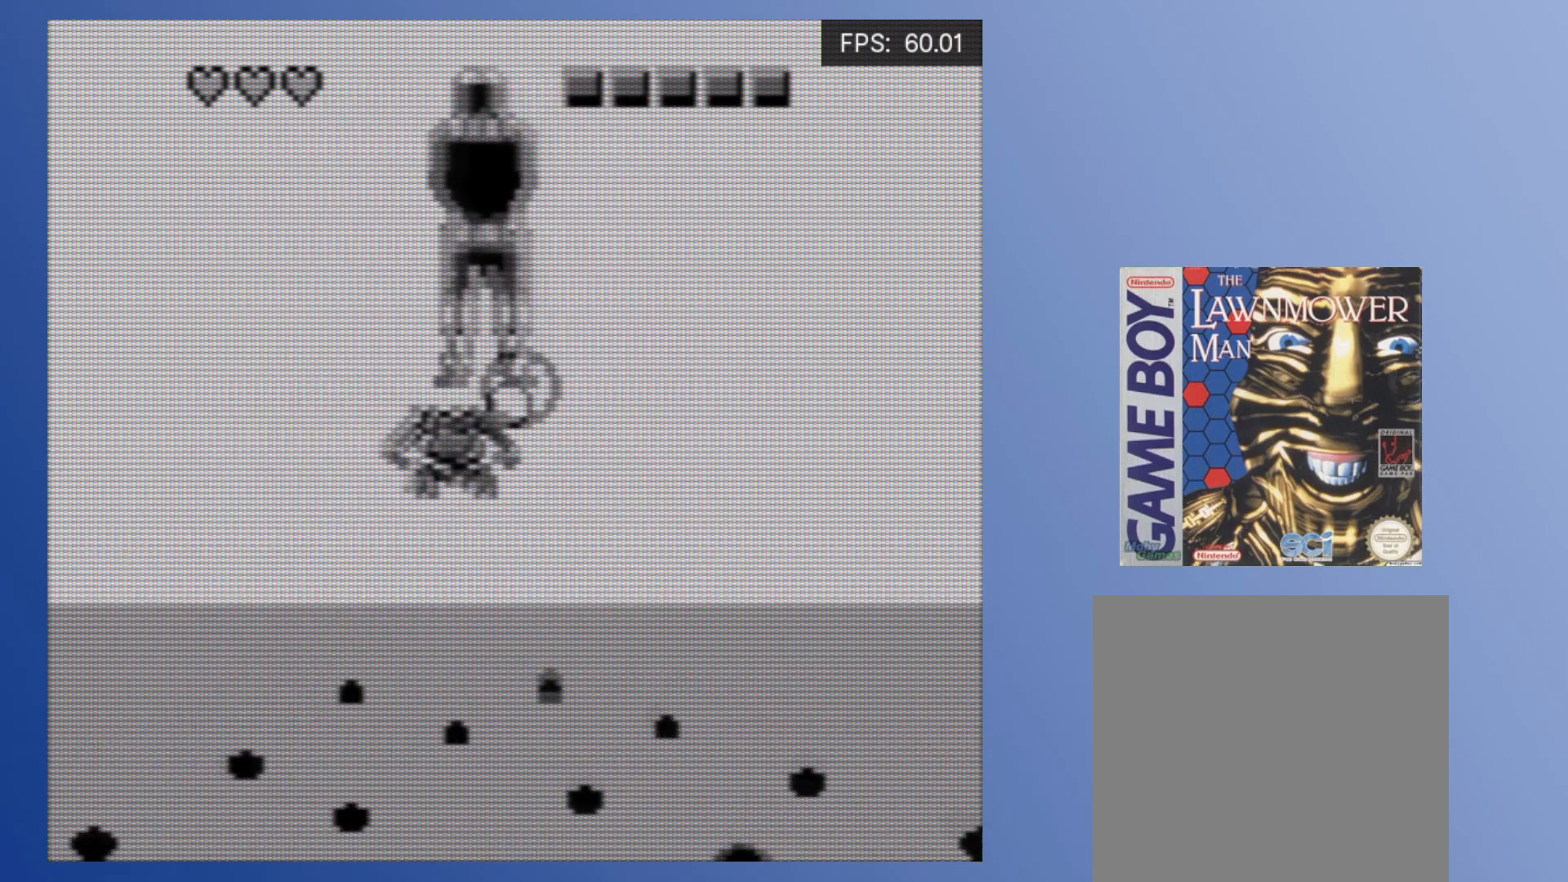
{"buttons": ["DPAD_UP", "DPAD_LEFT"]}
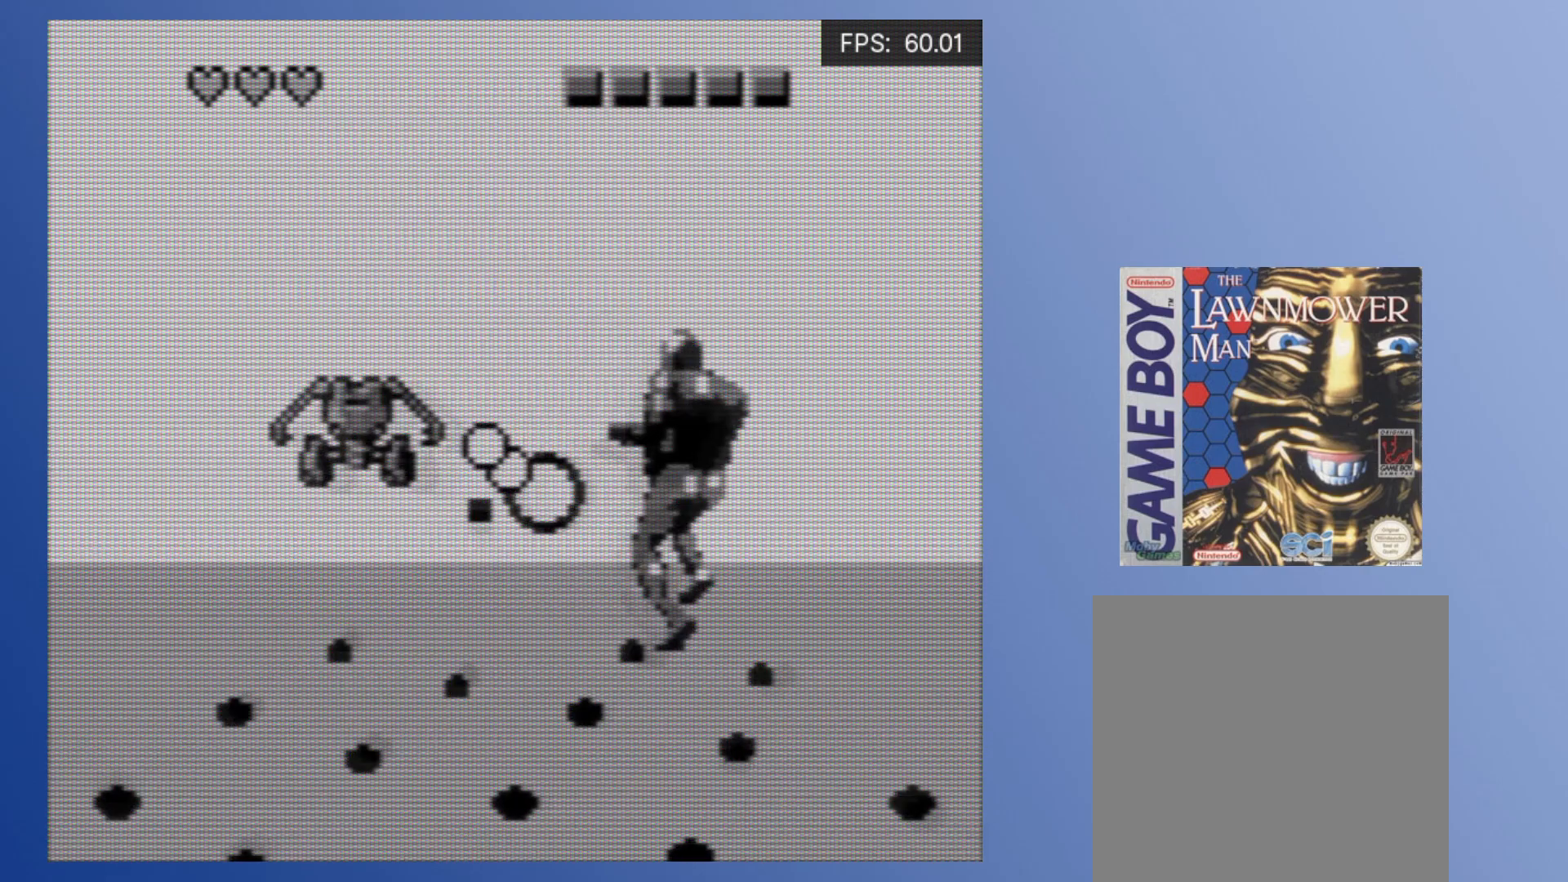
{"buttons": ["DPAD_DOWN", "DPAD_LEFT"]}
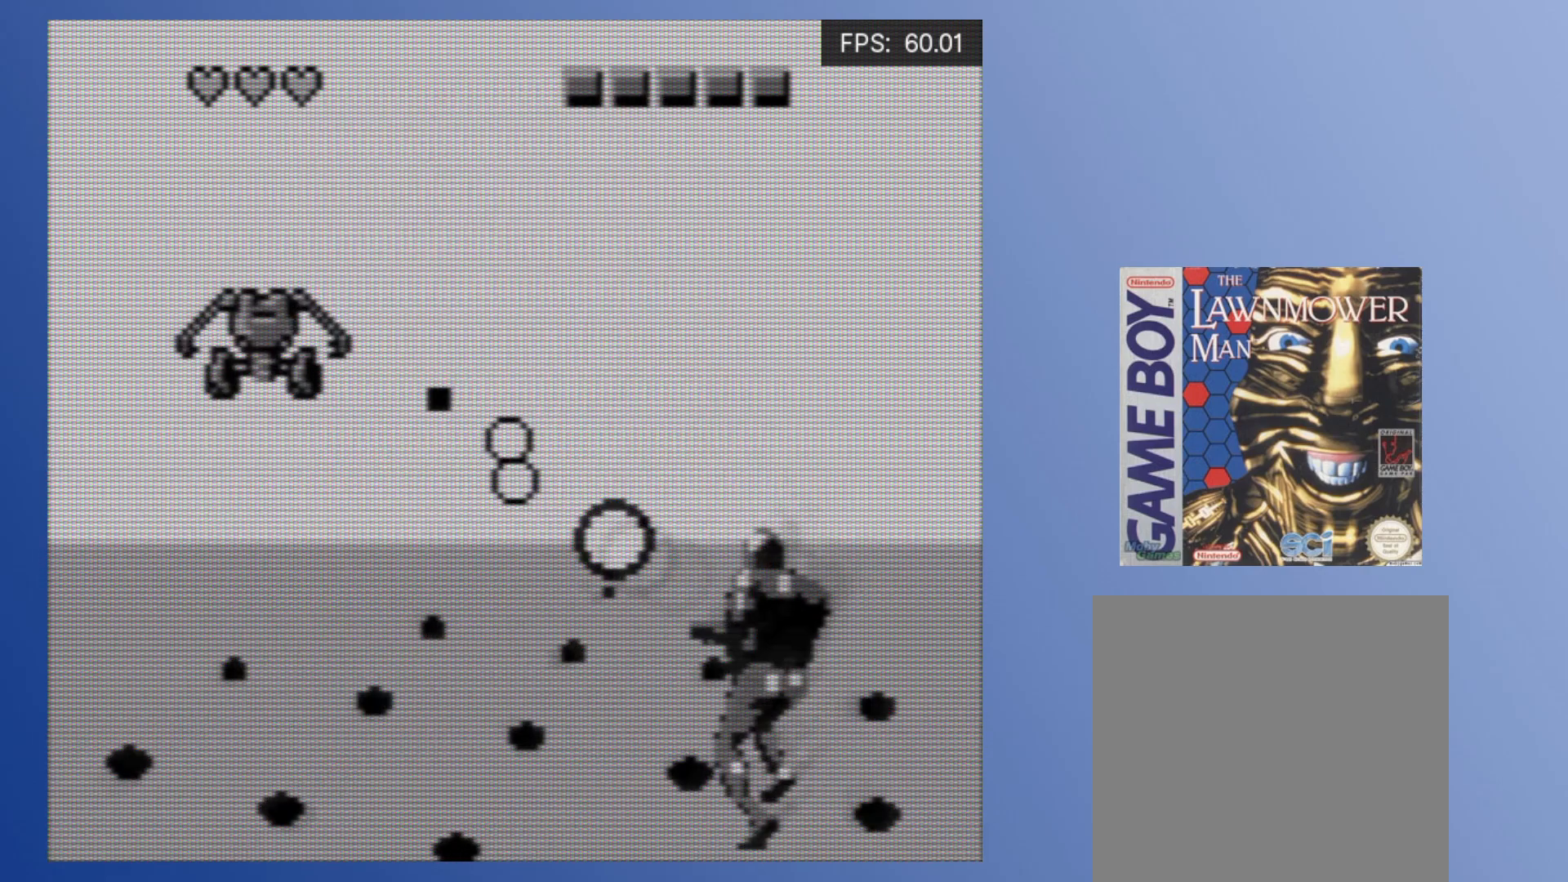
{"buttons": ["A", "DPAD_UP", "DPAD_RIGHT"], "events": [[50, "DPAD_LEFT", "up"], [67, "DPAD_RIGHT", "down"], [83, "DPAD_DOWN", "up"], [100, "DPAD_UP", "down"], [150, "A", "down"], [233, "A", "up"], [317, "A", "down"], [400, "A", "up"], [467, "A", "down"]]}
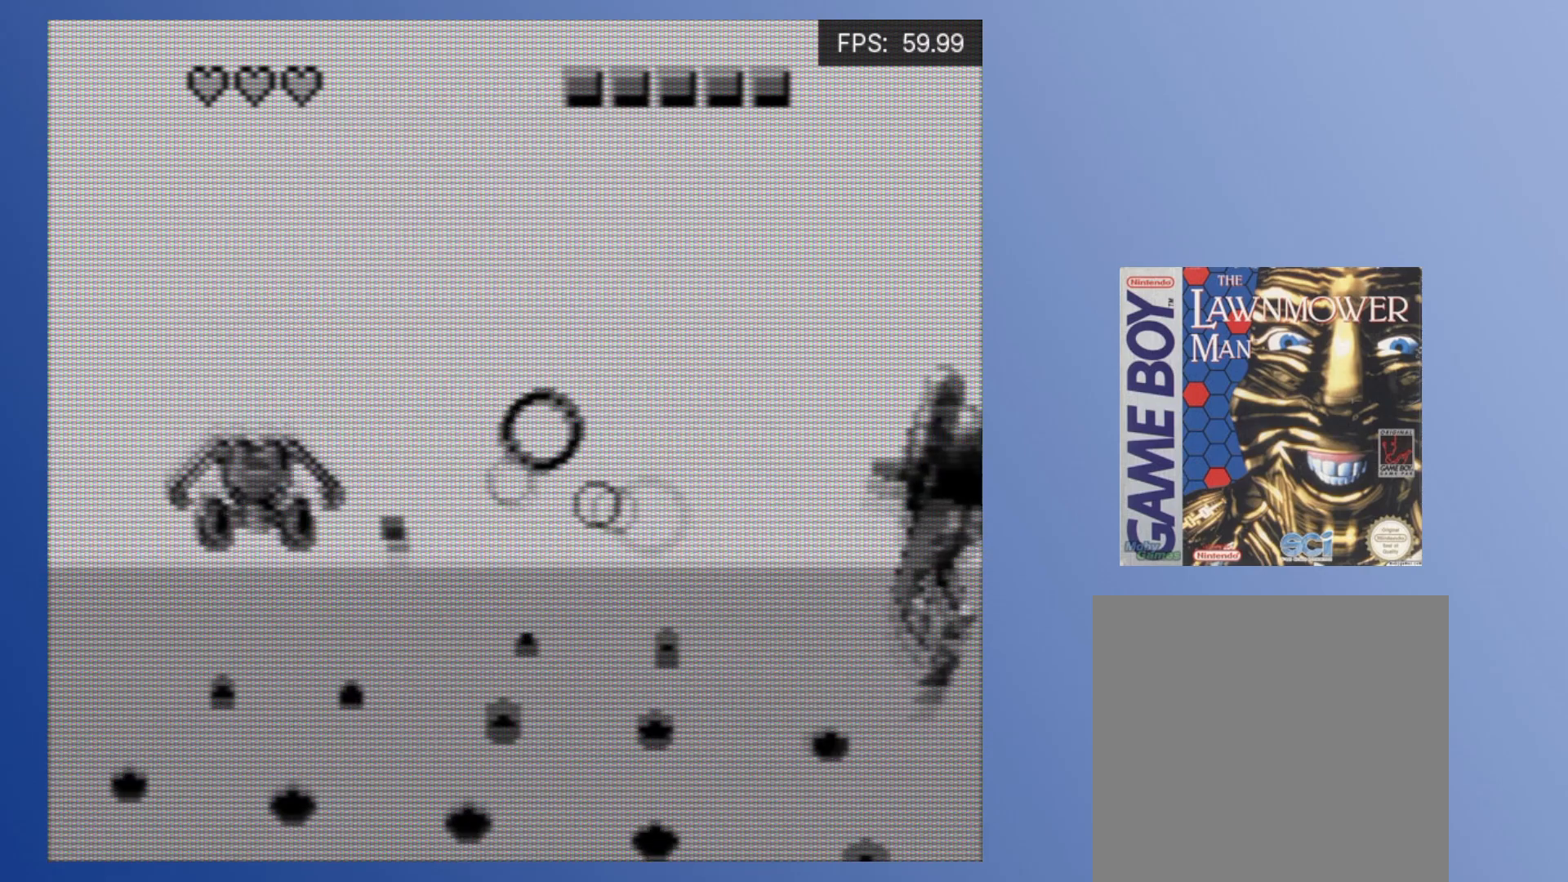
{"buttons": ["DPAD_UP", "DPAD_LEFT"], "events": [[67, "A", "up"], [67, "DPAD_RIGHT", "up"], [150, "A", "down"], [233, "A", "up"], [333, "A", "down"], [383, "DPAD_LEFT", "down"], [417, "A", "up"]]}
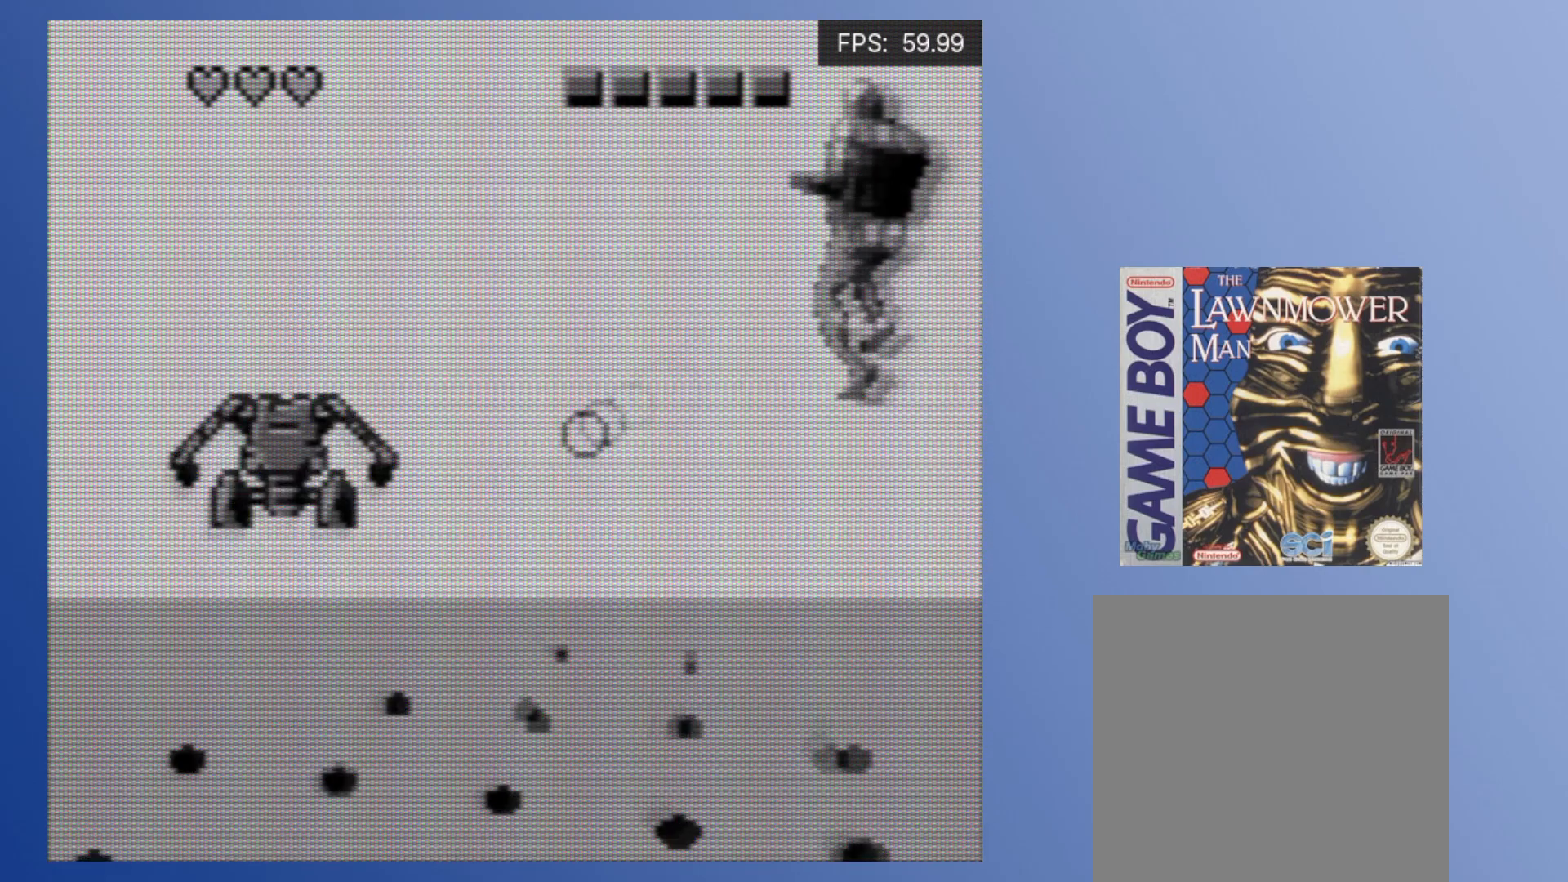
{"buttons": ["DPAD_DOWN", "DPAD_RIGHT"], "events": [[233, "DPAD_UP", "up"], [250, "A", "down"], [300, "DPAD_DOWN", "down"], [317, "A", "up"], [333, "DPAD_LEFT", "up"], [367, "DPAD_RIGHT", "down"], [400, "A", "down"], [467, "A", "up"]]}
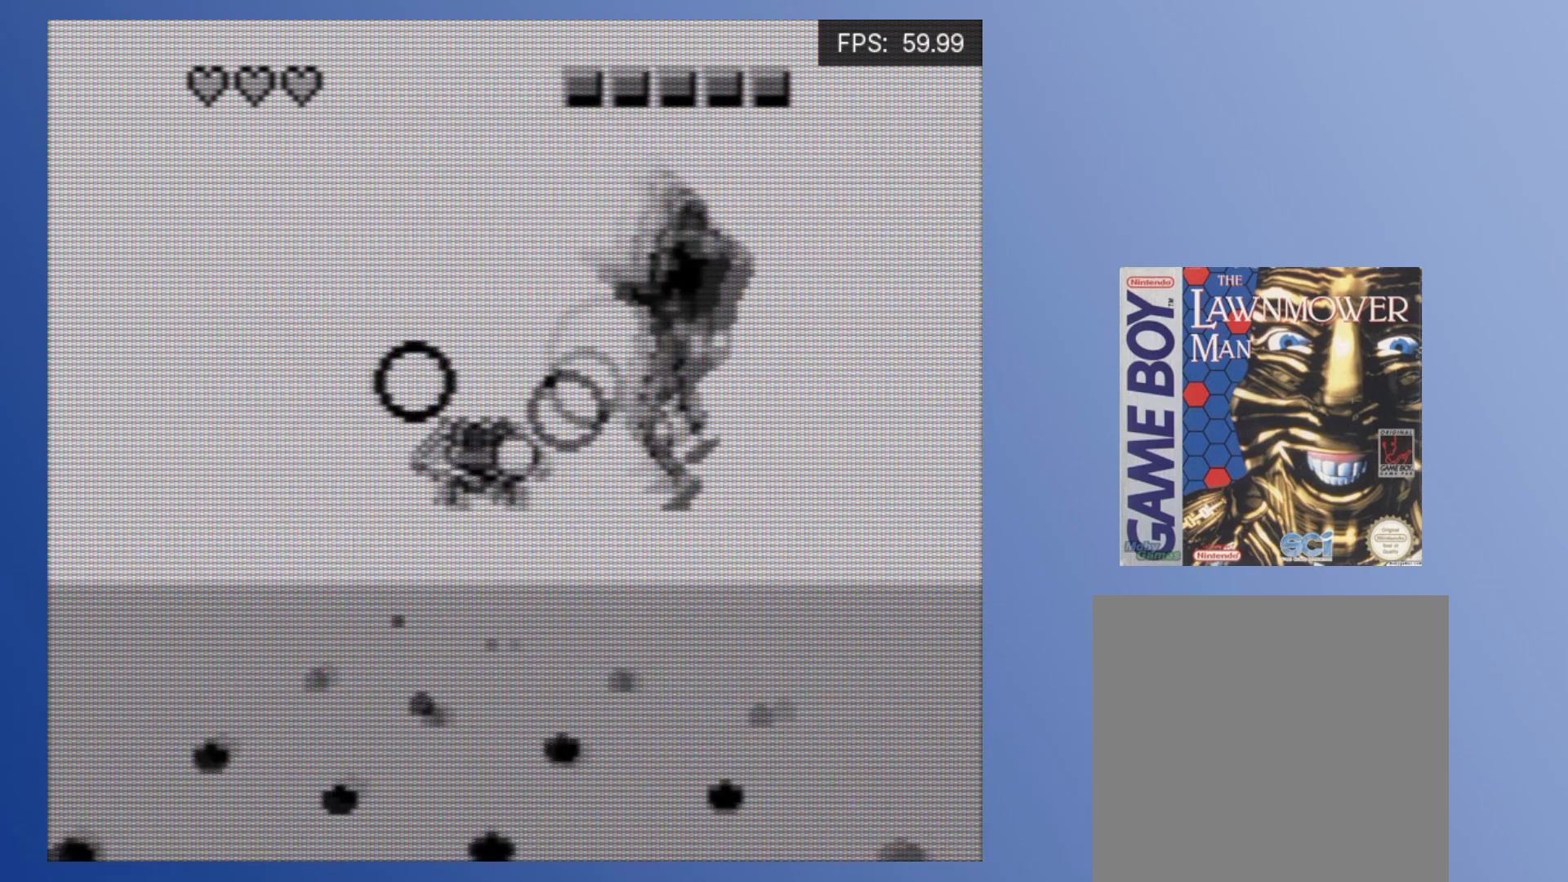
{"buttons": ["DPAD_DOWN", "DPAD_RIGHT"], "events": [[33, "DPAD_RIGHT", "up"], [50, "A", "down"], [67, "DPAD_LEFT", "down"], [150, "A", "up"], [233, "A", "down"], [317, "A", "up"], [333, "DPAD_LEFT", "up"], [417, "A", "down"], [433, "DPAD_RIGHT", "down"], [500, "A", "up"]]}
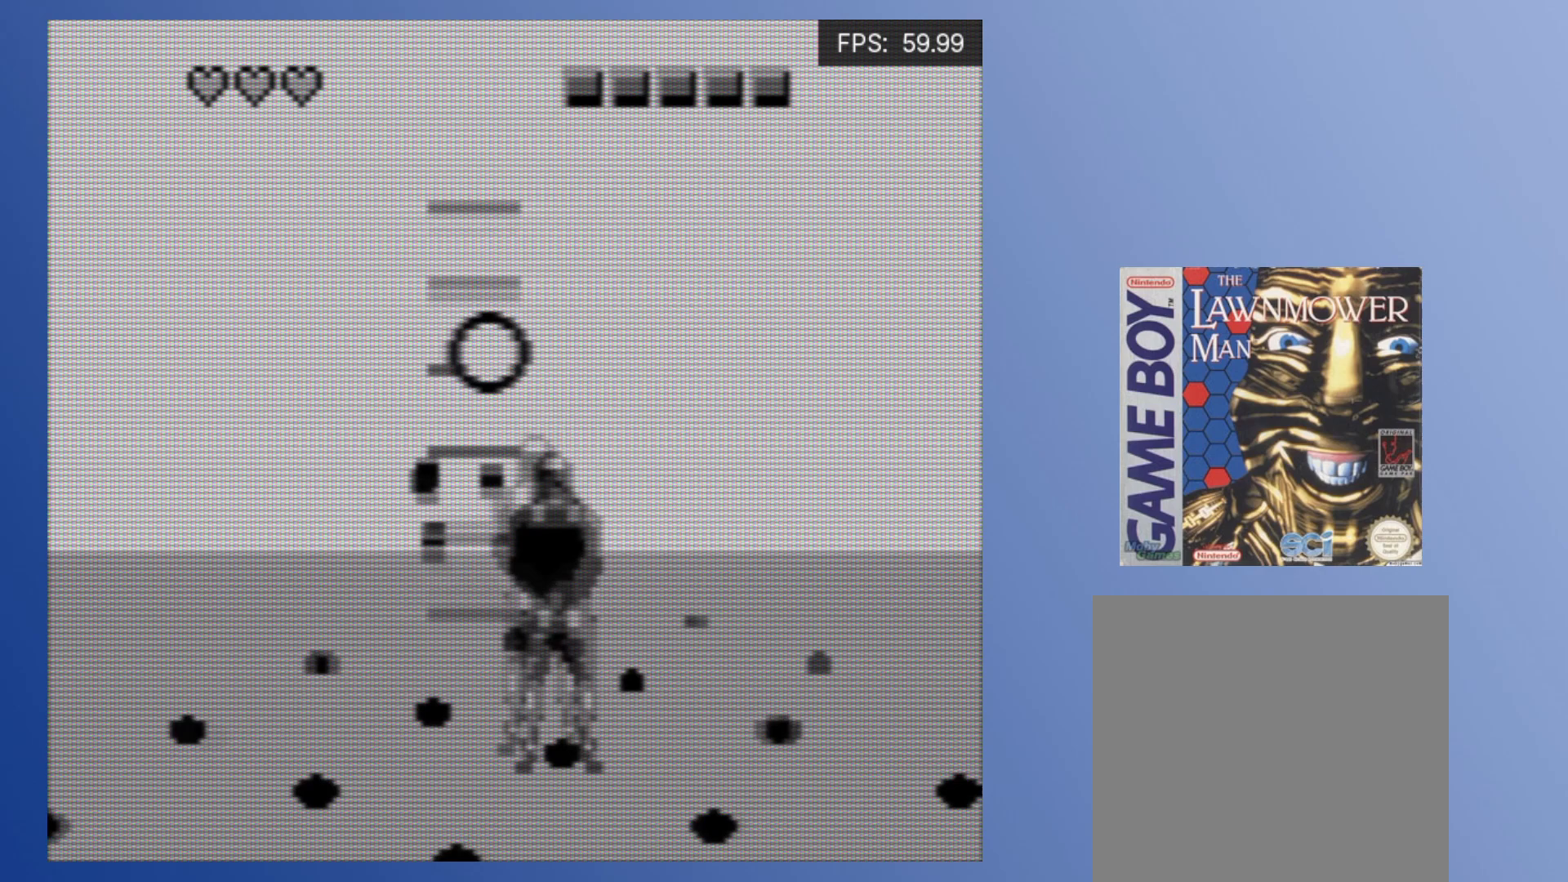
{"buttons": ["DPAD_UP", "DPAD_LEFT"], "events": [[67, "A", "down"], [100, "DPAD_RIGHT", "up"], [117, "DPAD_LEFT", "down"], [183, "A", "up"], [267, "DPAD_DOWN", "up"], [383, "DPAD_UP", "down"]]}
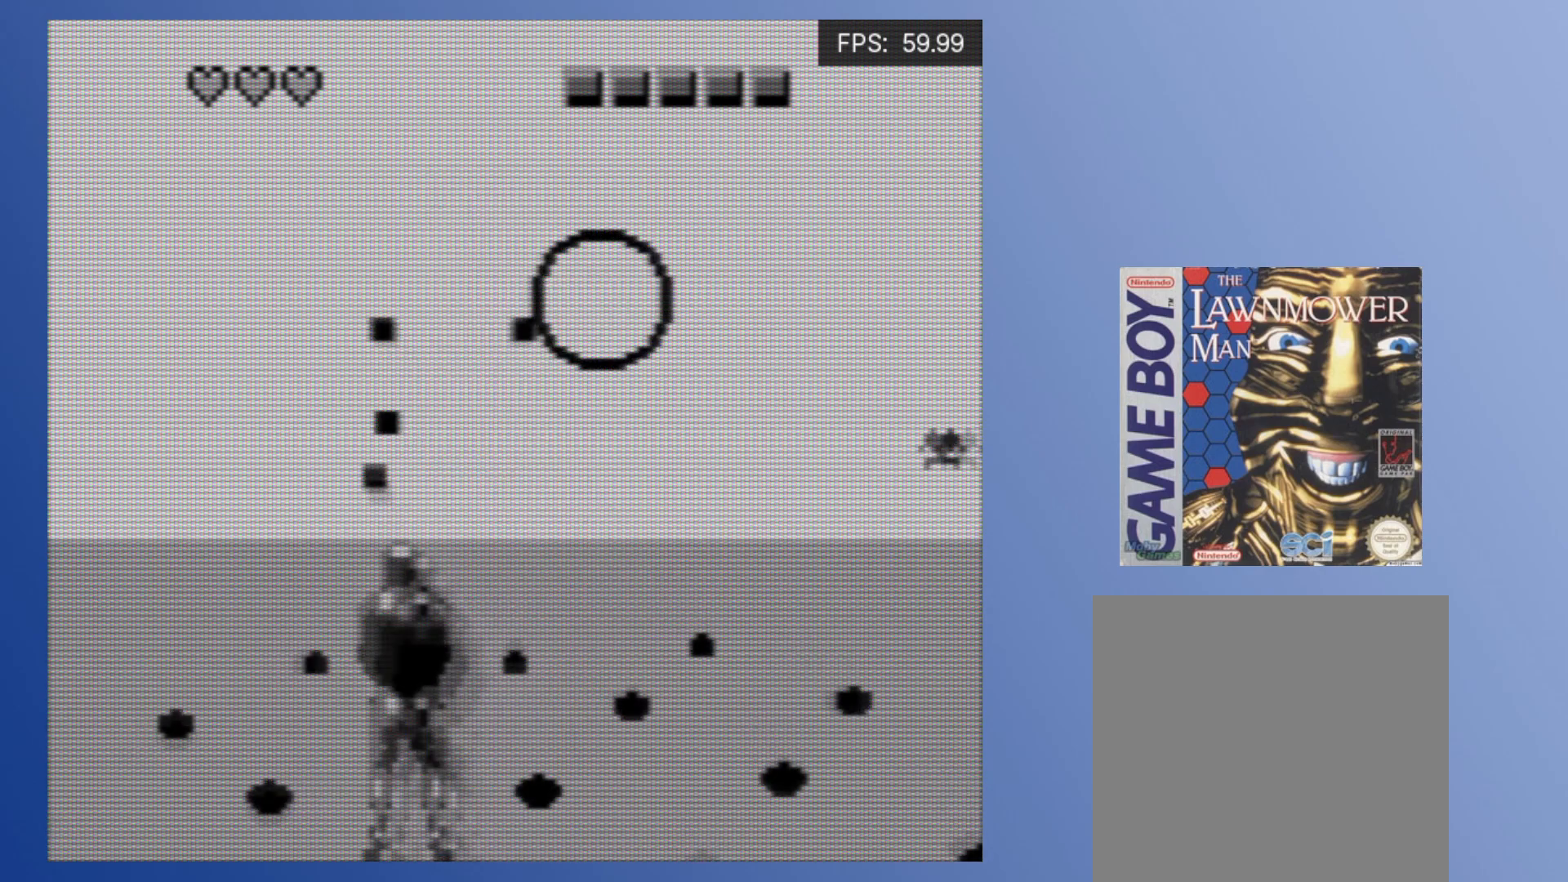
{"buttons": [], "events": [[17, "DPAD_UP", "up"], [150, "DPAD_DOWN", "down"], [167, "DPAD_LEFT", "up"], [167, "DPAD_RIGHT", "down"], [250, "DPAD_DOWN", "up"], [417, "DPAD_RIGHT", "up"]]}
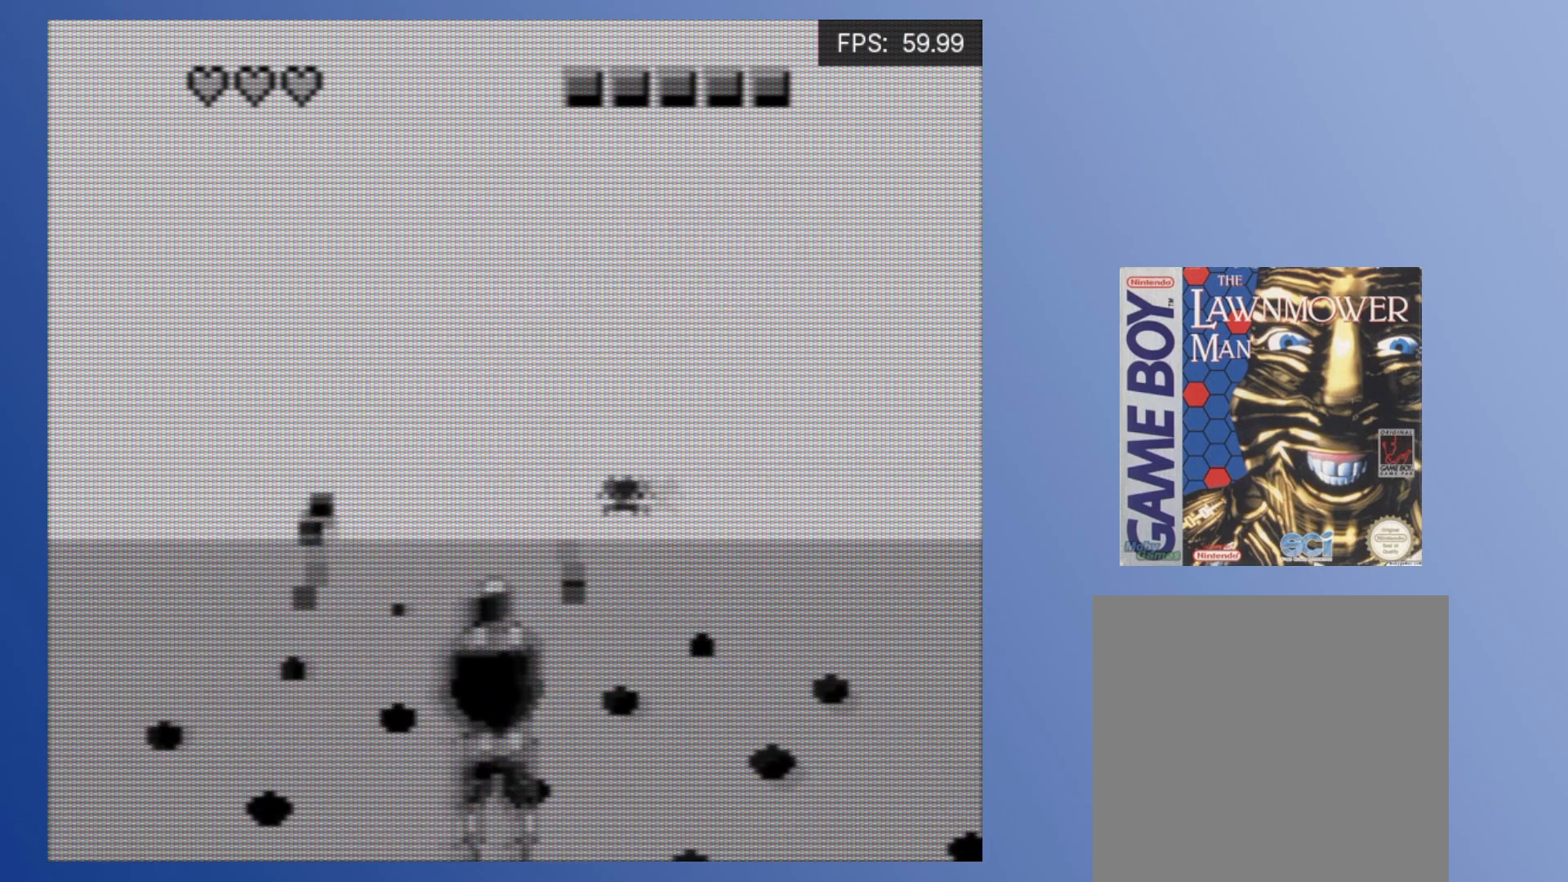
{"buttons": ["X"], "events": [[33, "X", "down"]]}
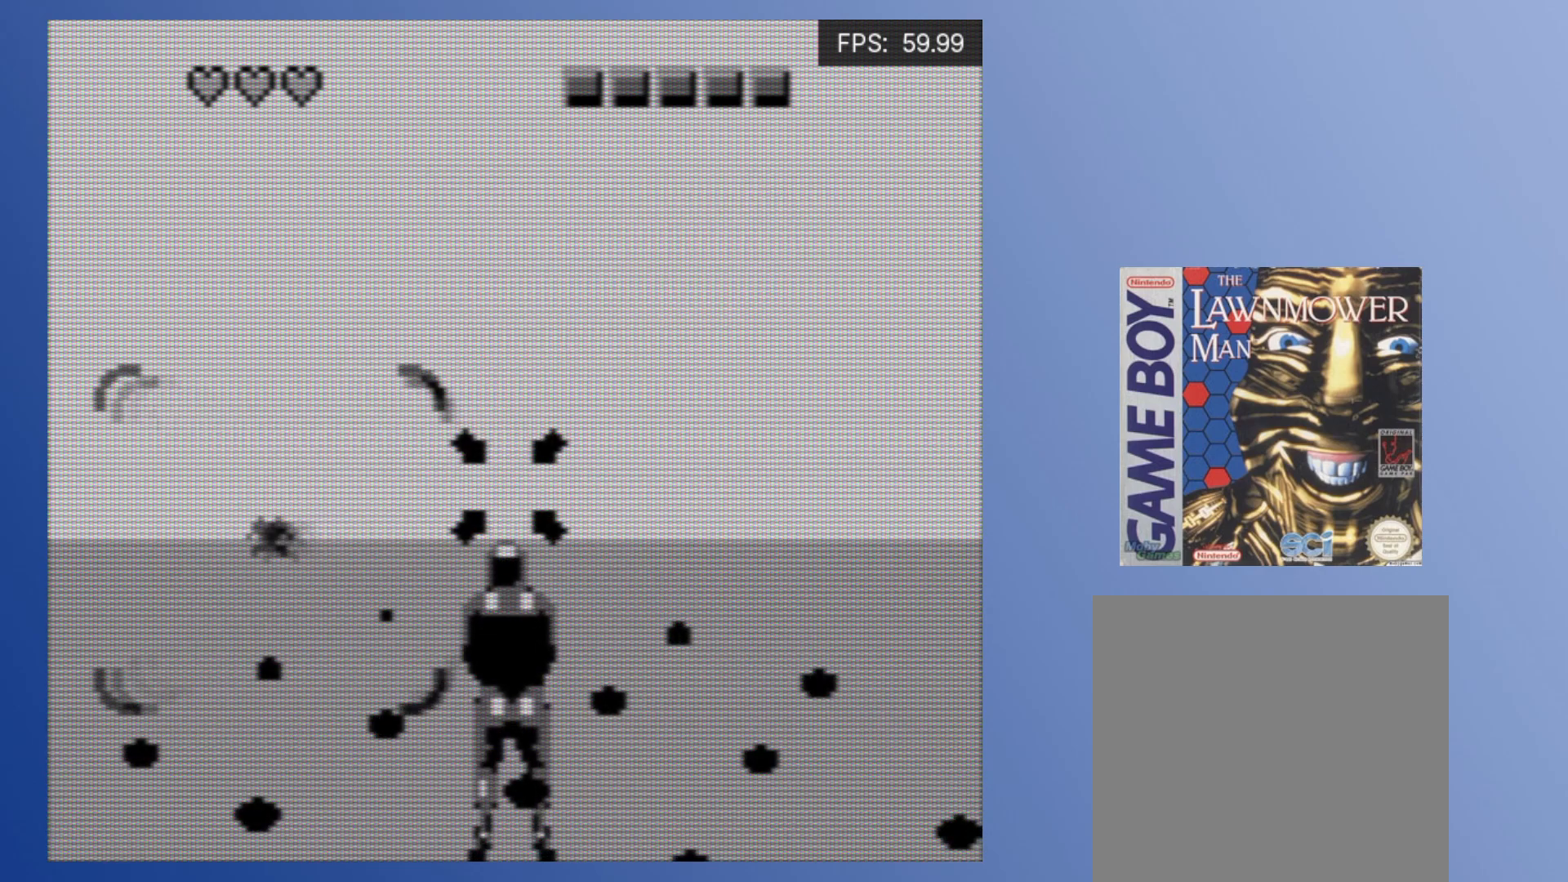
{"buttons": ["DPAD_LEFT"], "events": [[383, "DPAD_LEFT", "down"], [400, "X", "up"]]}
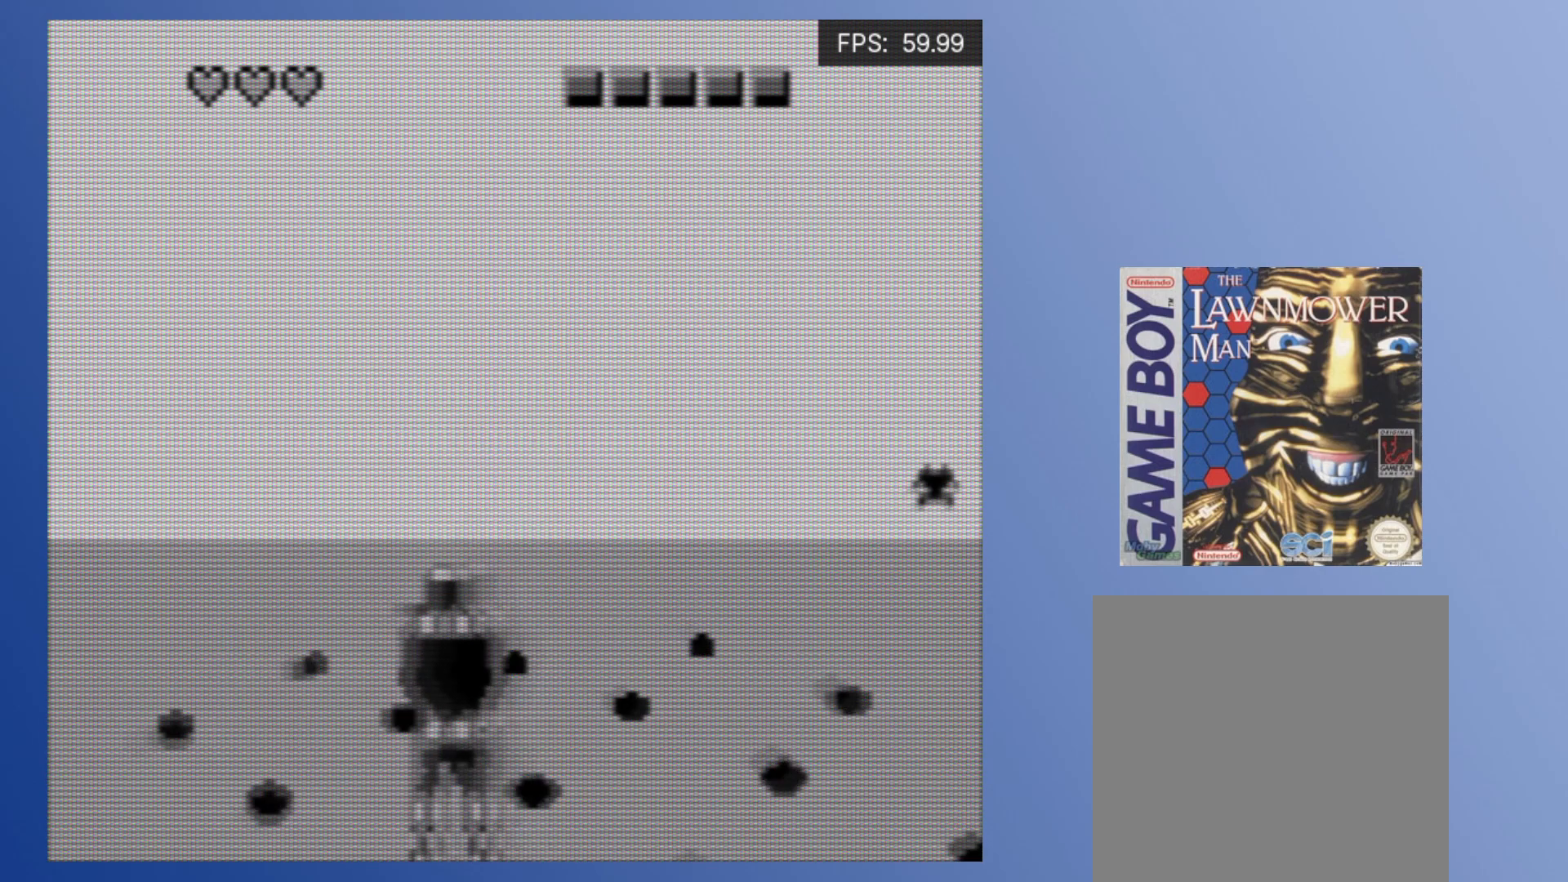
{"buttons": ["DPAD_RIGHT"], "events": [[317, "DPAD_DOWN", "down"], [317, "DPAD_LEFT", "up"], [333, "DPAD_RIGHT", "down"], [350, "DPAD_DOWN", "up"]]}
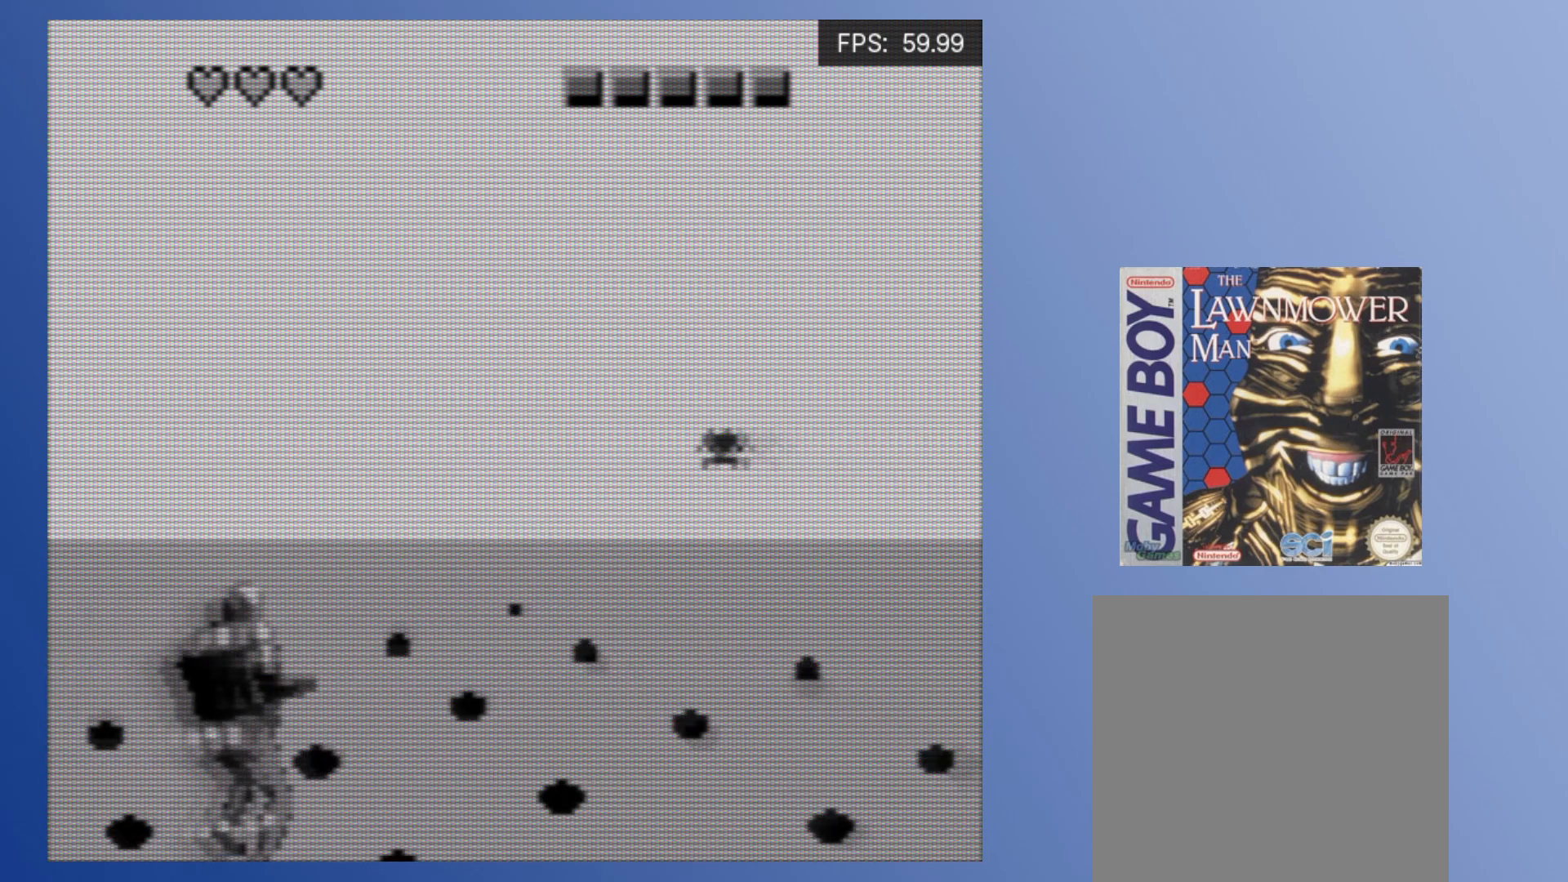
{"buttons": ["X"], "events": [[133, "DPAD_RIGHT", "up"], [183, "X", "down"]]}
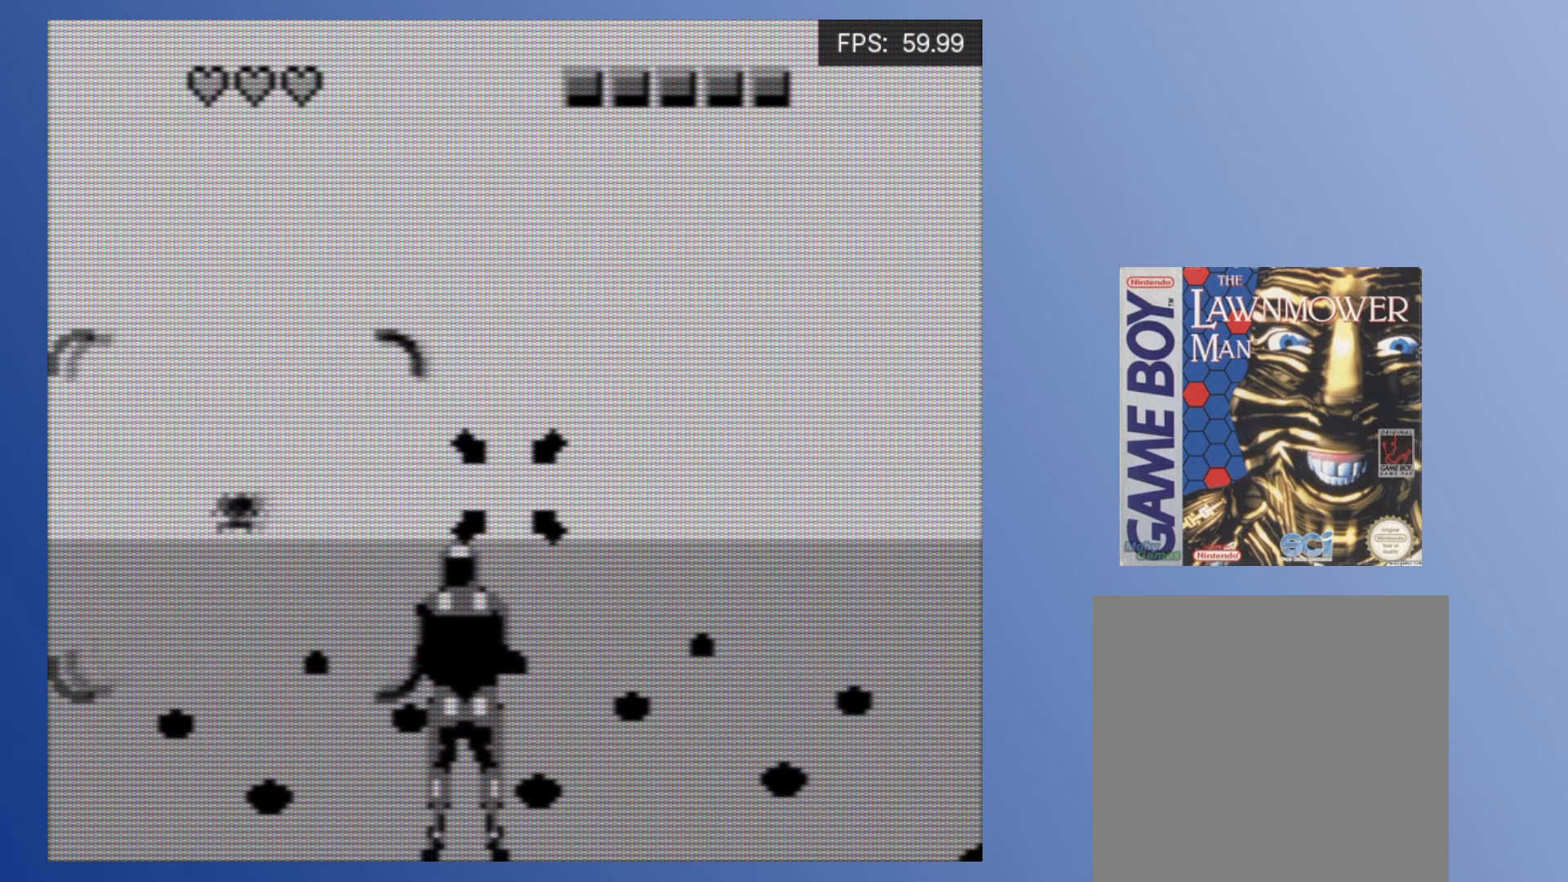
{"buttons": ["X"], "events": []}
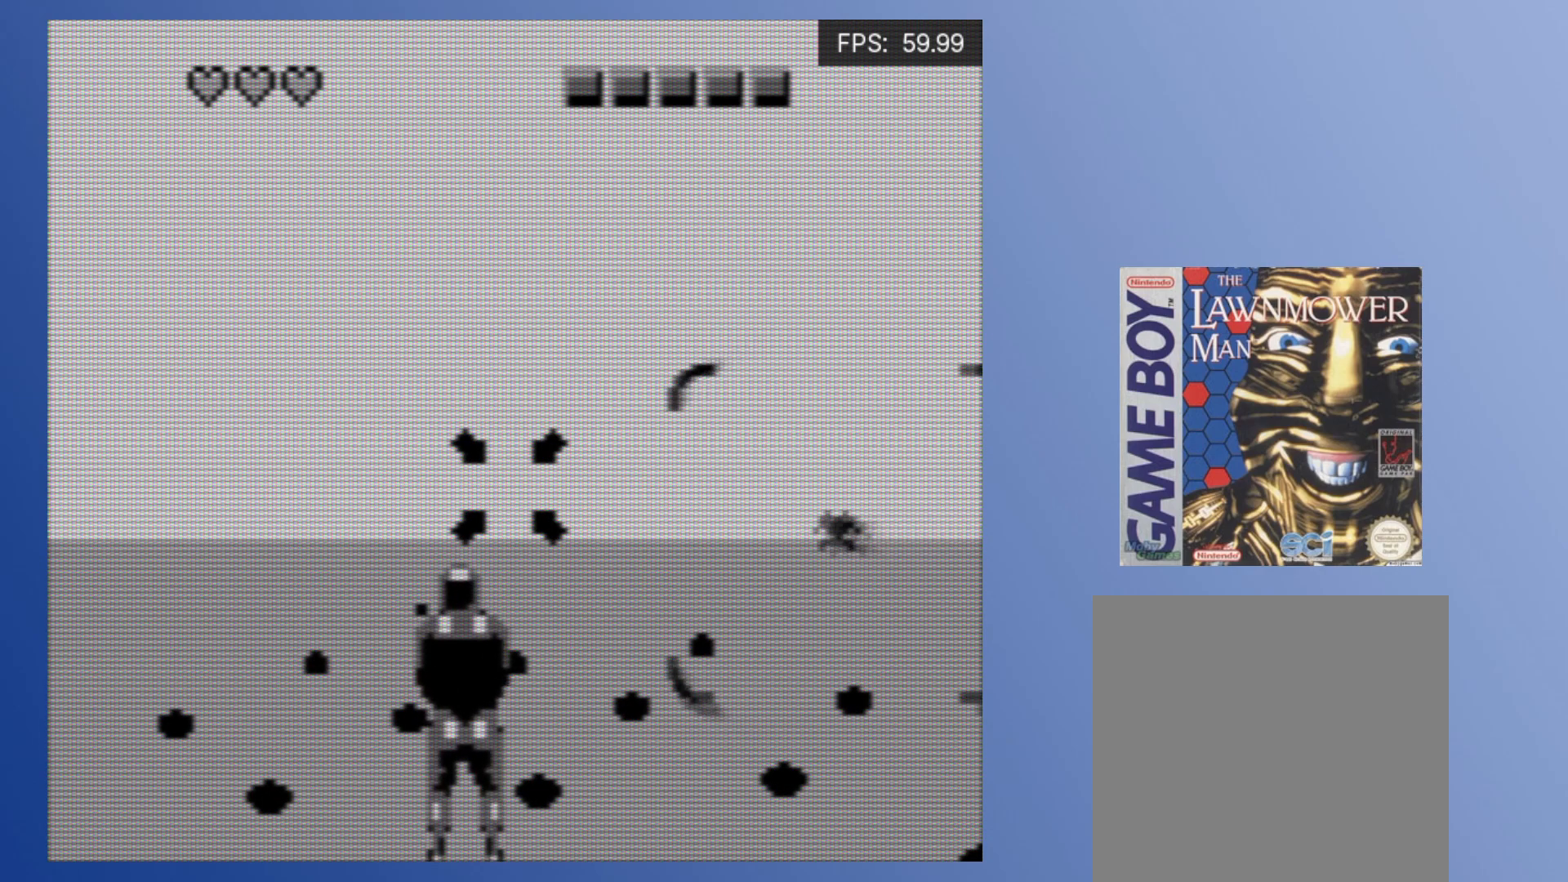
{"buttons": ["X", "DPAD_LEFT"], "events": [[50, "X", "up"], [183, "X", "down"], [300, "DPAD_LEFT", "down"]]}
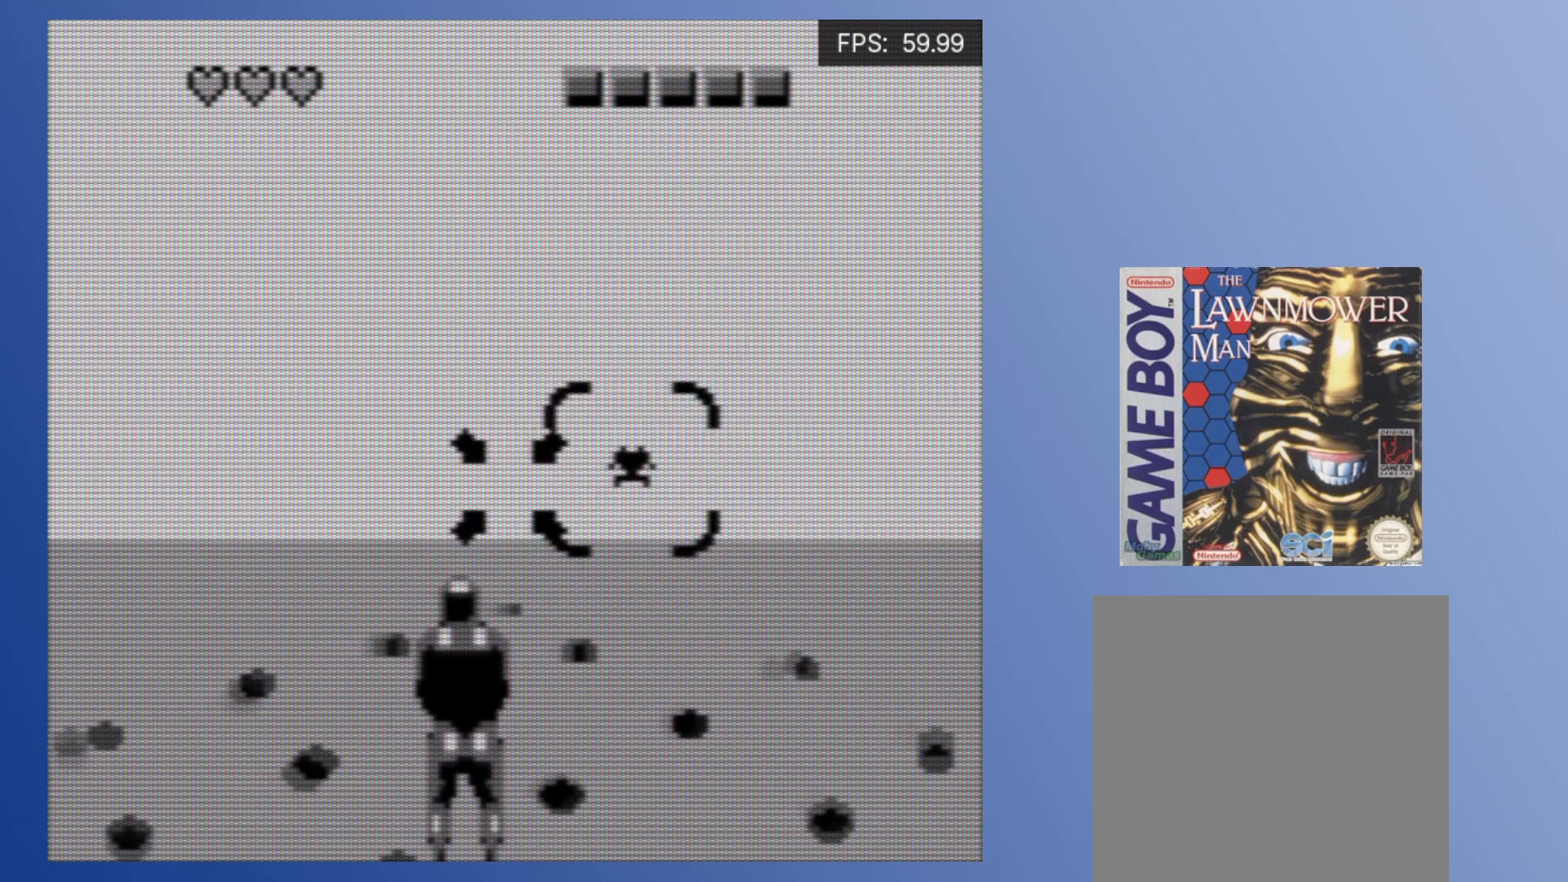
{"buttons": ["X"], "events": [[233, "DPAD_LEFT", "up"]]}
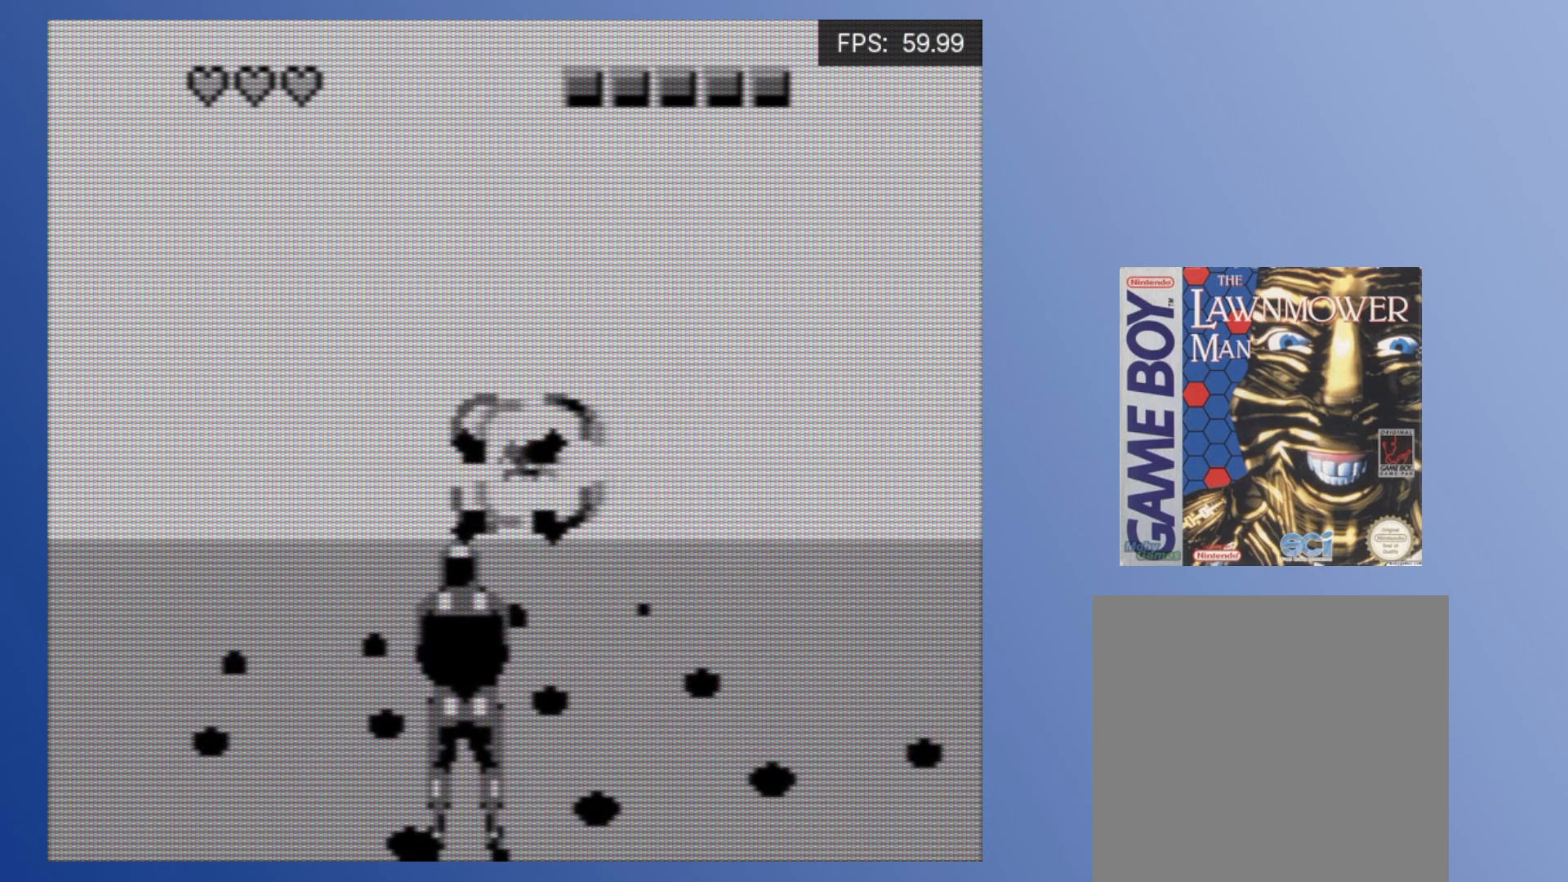
{"buttons": ["X", "DPAD_LEFT"], "events": [[183, "DPAD_LEFT", "down"]]}
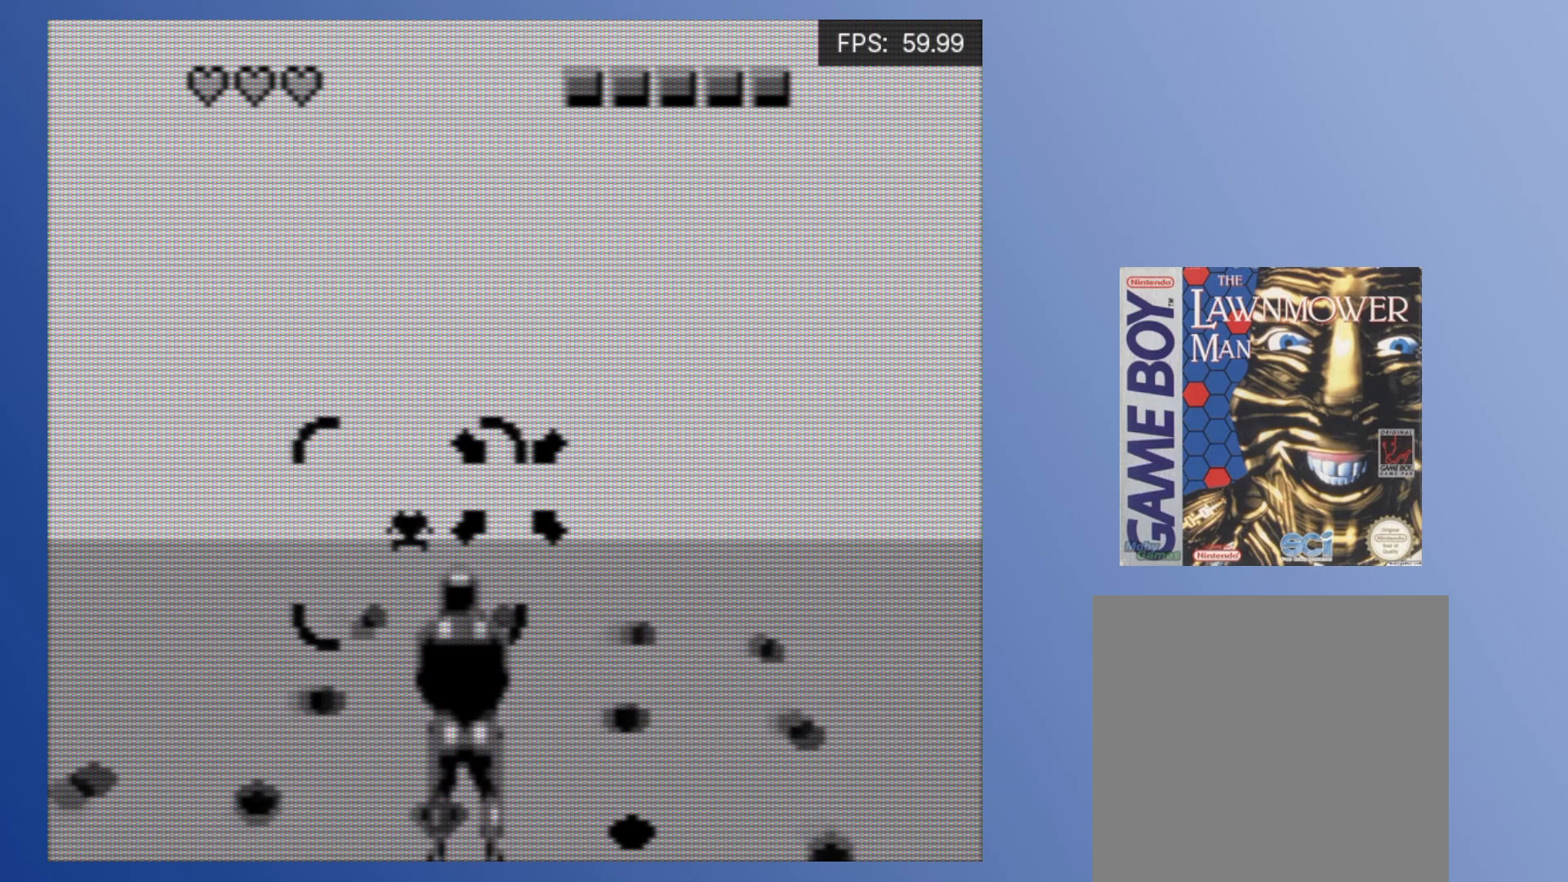
{"buttons": ["X", "DPAD_LEFT"], "events": []}
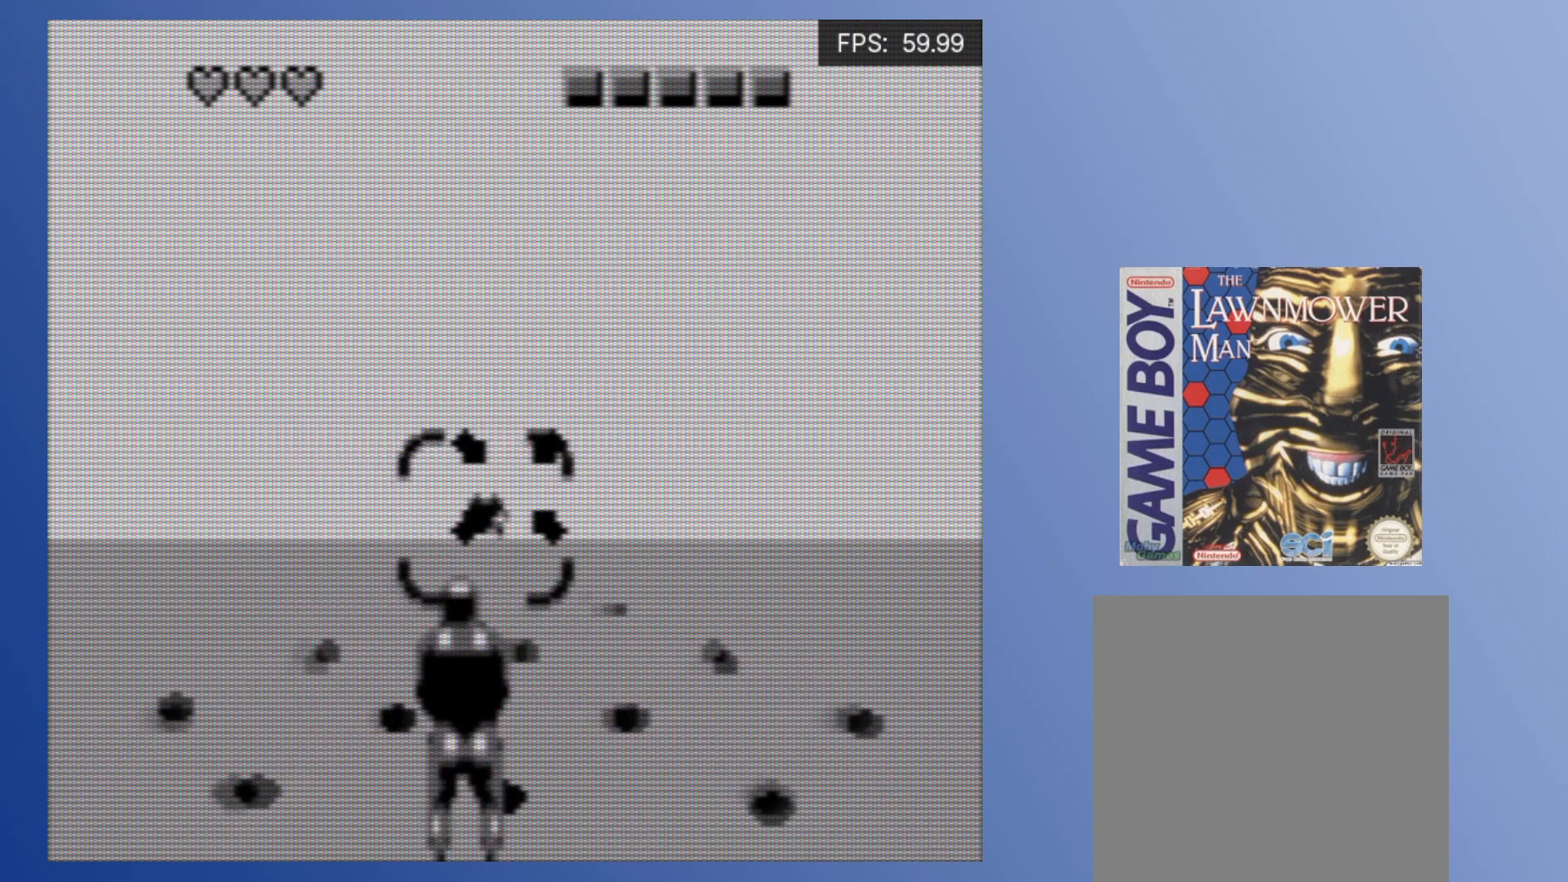
{"buttons": ["X", "DPAD_LEFT"], "events": []}
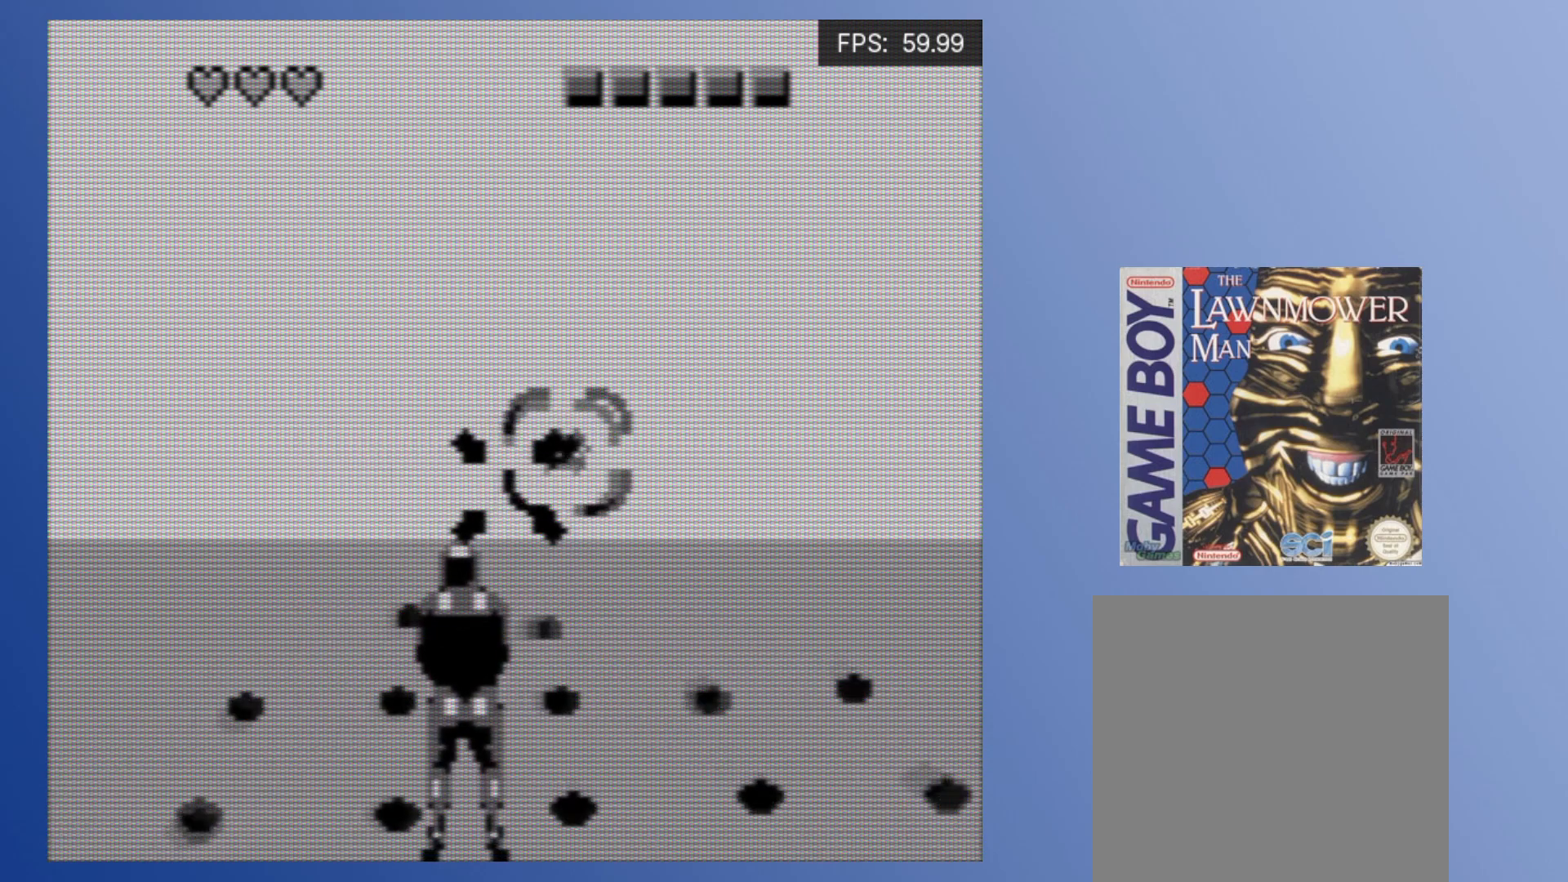
{"buttons": ["X", "DPAD_LEFT"], "events": [[117, "DPAD_LEFT", "up"], [417, "DPAD_LEFT", "down"]]}
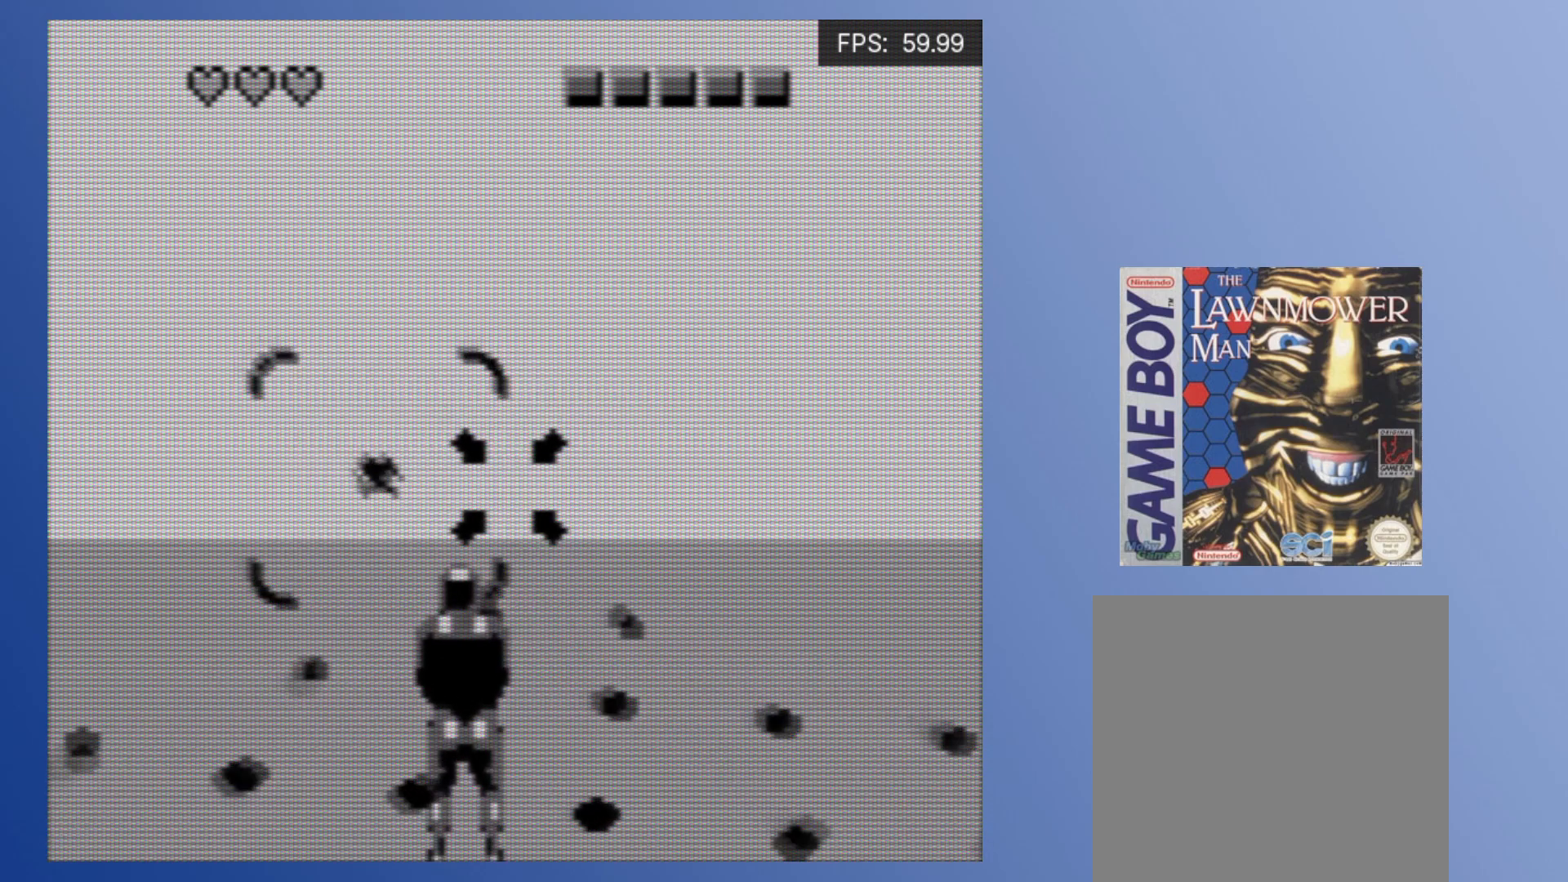
{"buttons": ["A", "DPAD_LEFT"], "events": [[83, "X", "up"], [217, "A", "down"], [267, "A", "up"], [317, "A", "down"], [383, "A", "up"], [467, "A", "down"]]}
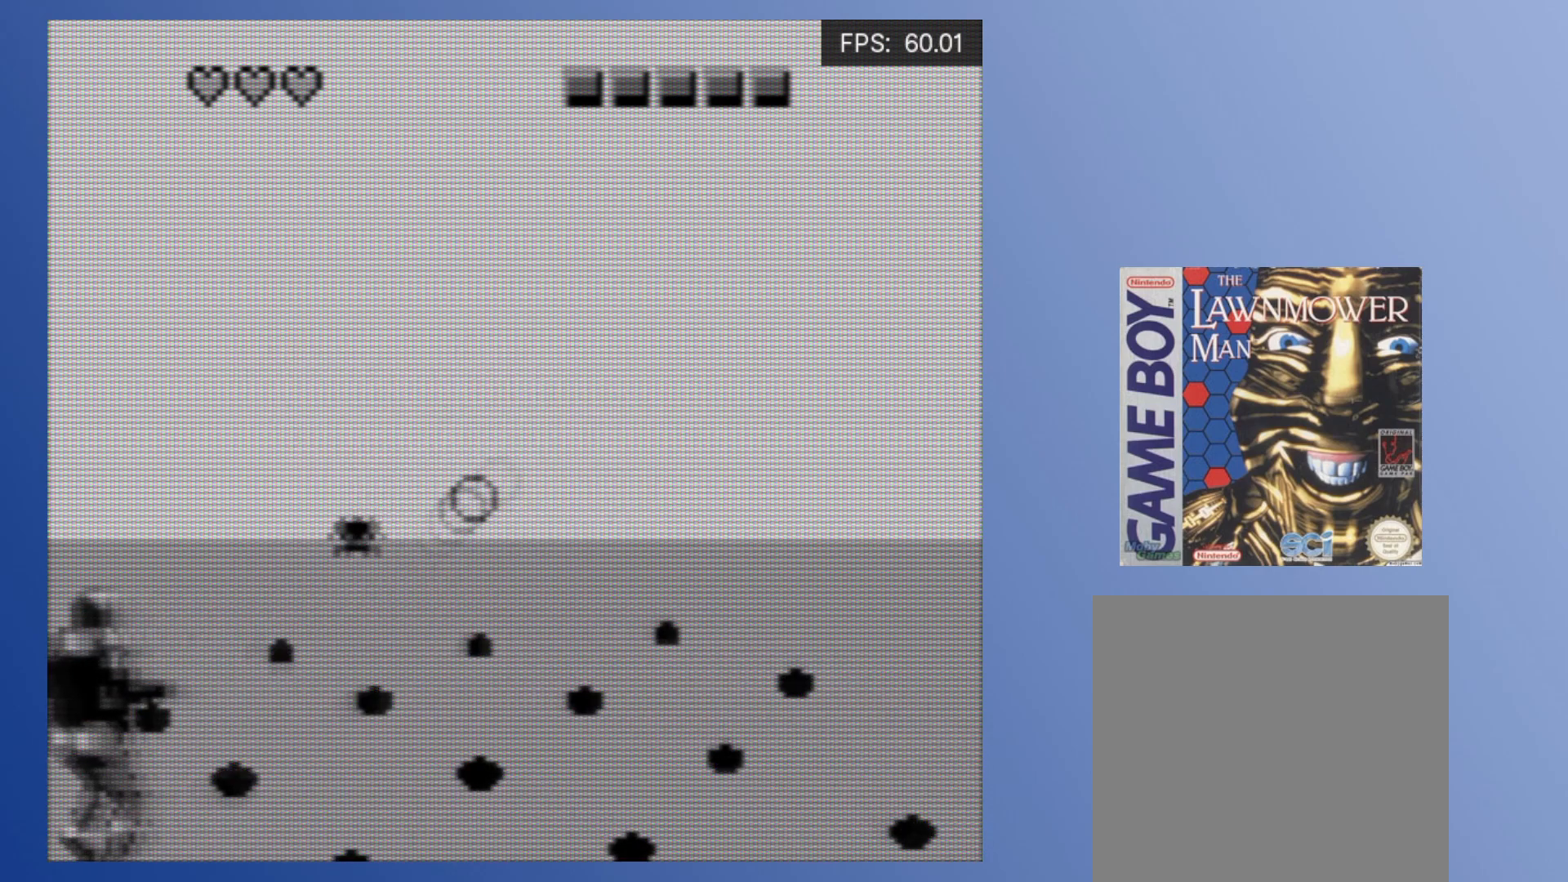
{"buttons": ["X"], "events": [[67, "A", "up"], [83, "DPAD_LEFT", "up"], [183, "X", "down"]]}
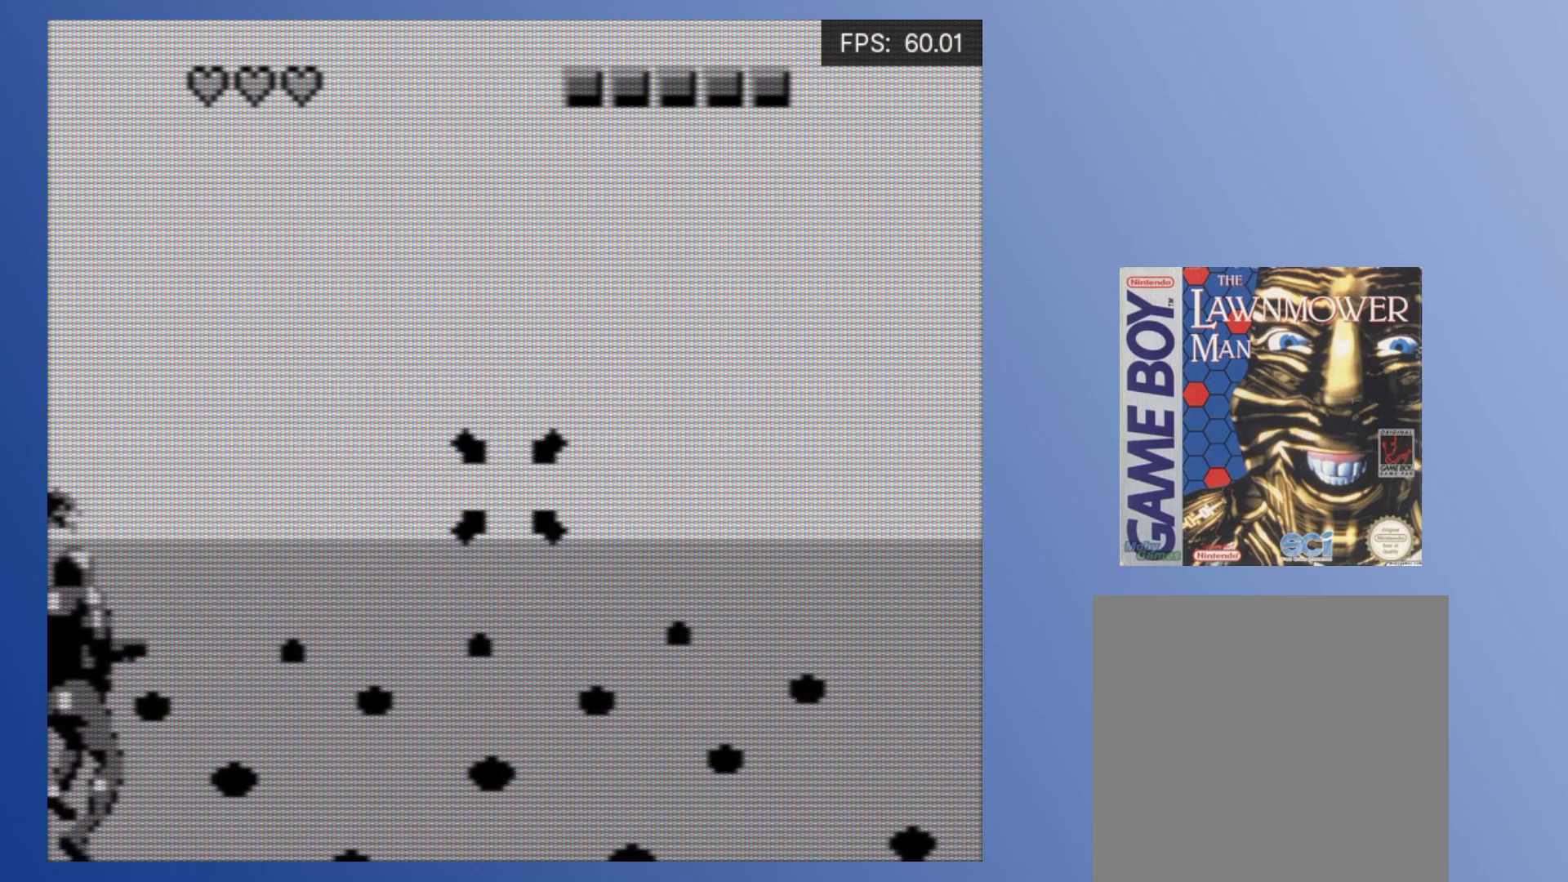
{"buttons": ["X", "DPAD_LEFT"], "events": [[117, "DPAD_RIGHT", "down"], [167, "X", "up"], [350, "X", "down"], [400, "DPAD_RIGHT", "up"], [433, "DPAD_LEFT", "down"]]}
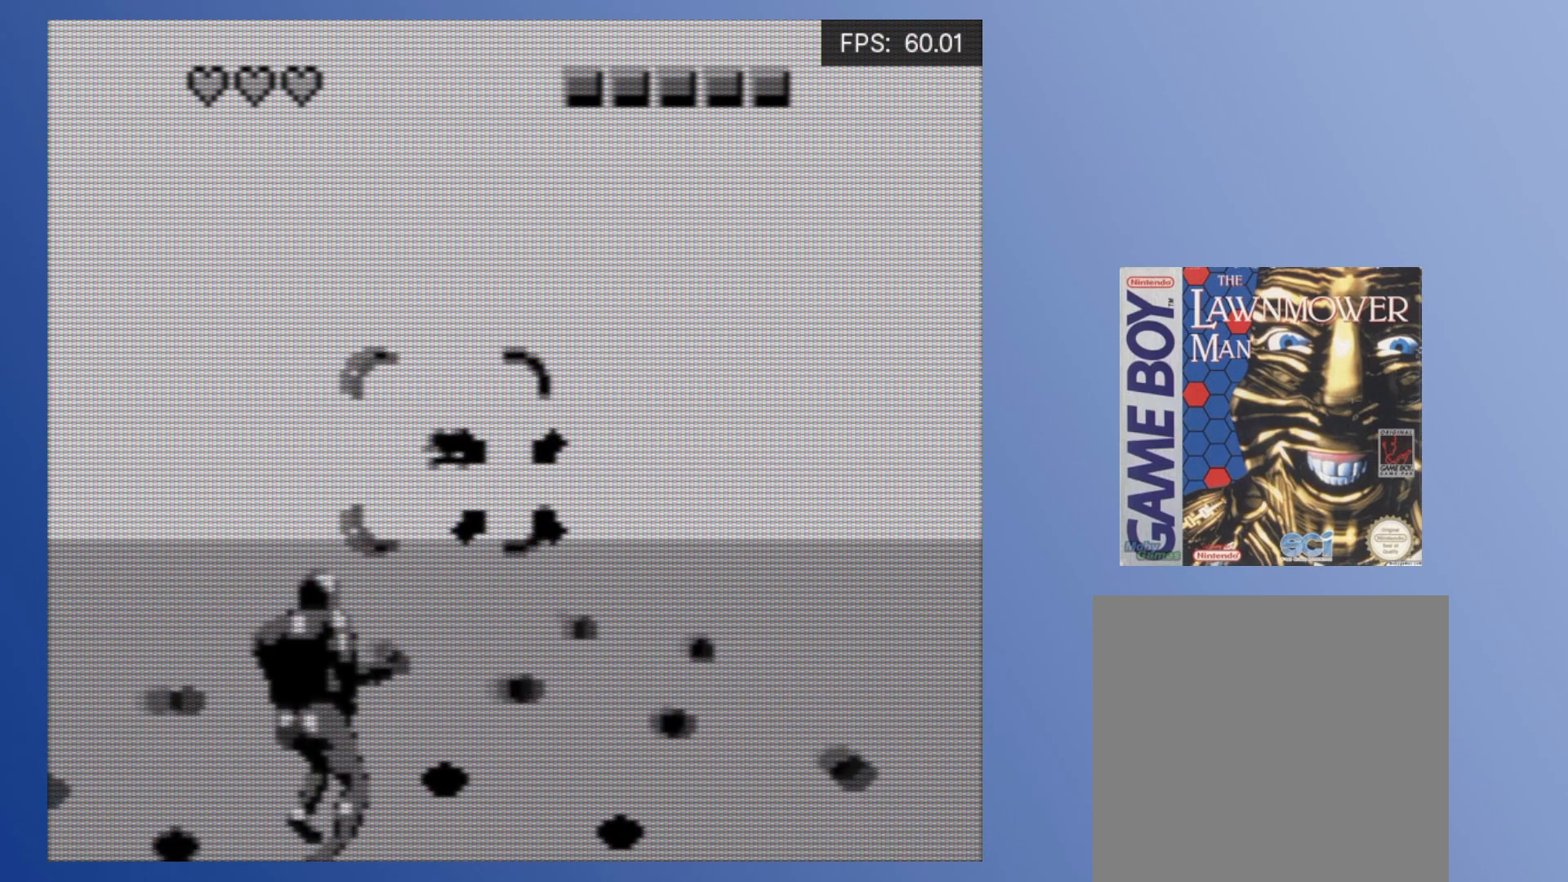
{"buttons": ["X", "DPAD_LEFT"], "events": []}
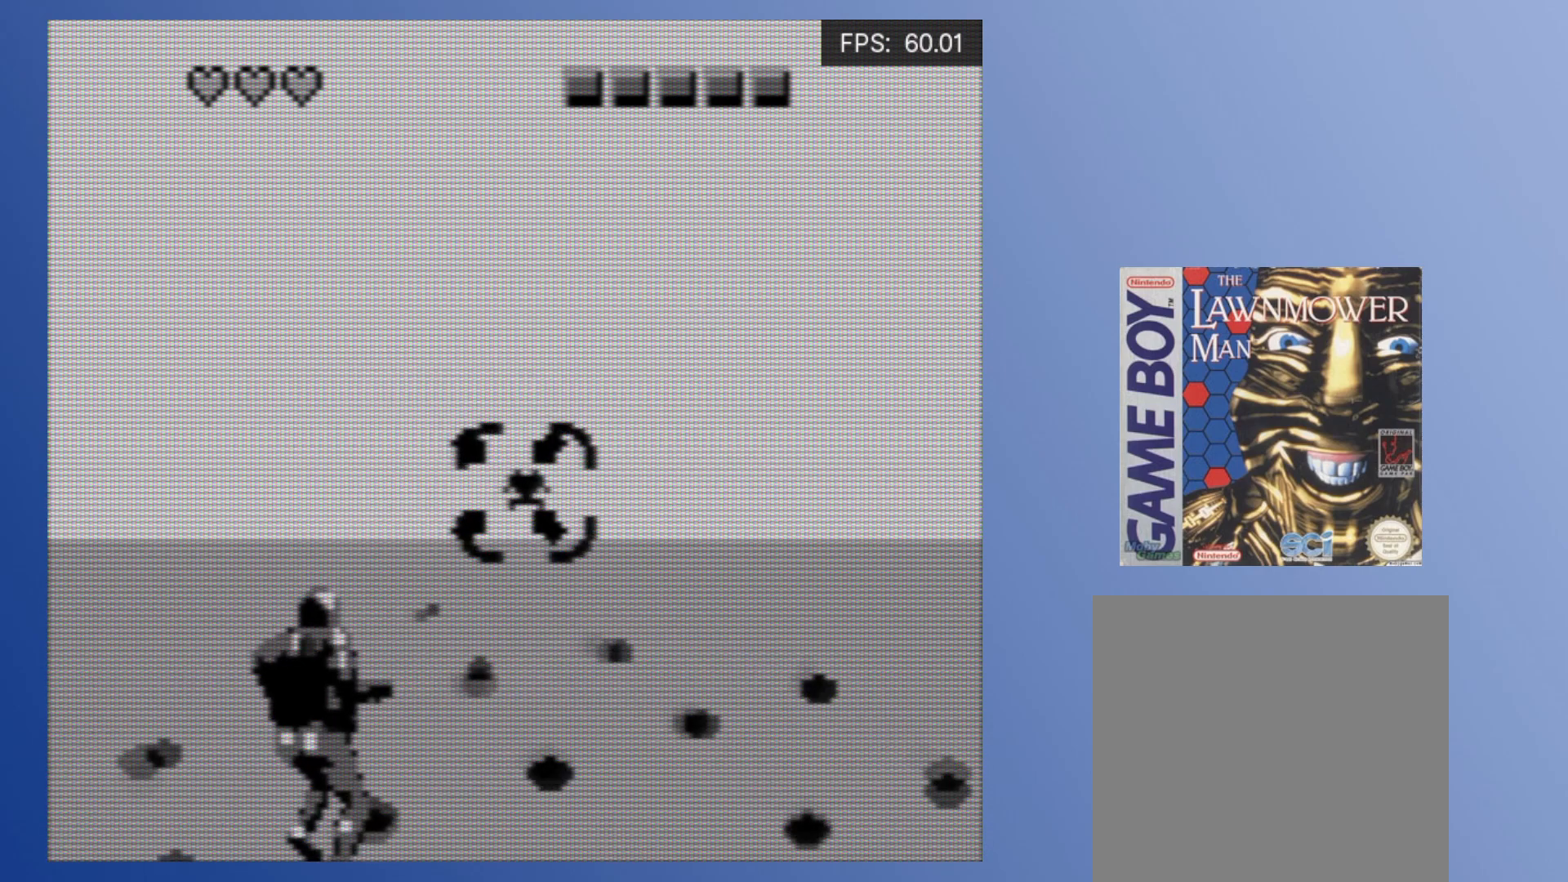
{"buttons": ["DPAD_LEFT"], "events": [[133, "A", "down"], [133, "DPAD_LEFT", "up"], [300, "DPAD_LEFT", "down"], [417, "A", "up"], [483, "X", "up"]]}
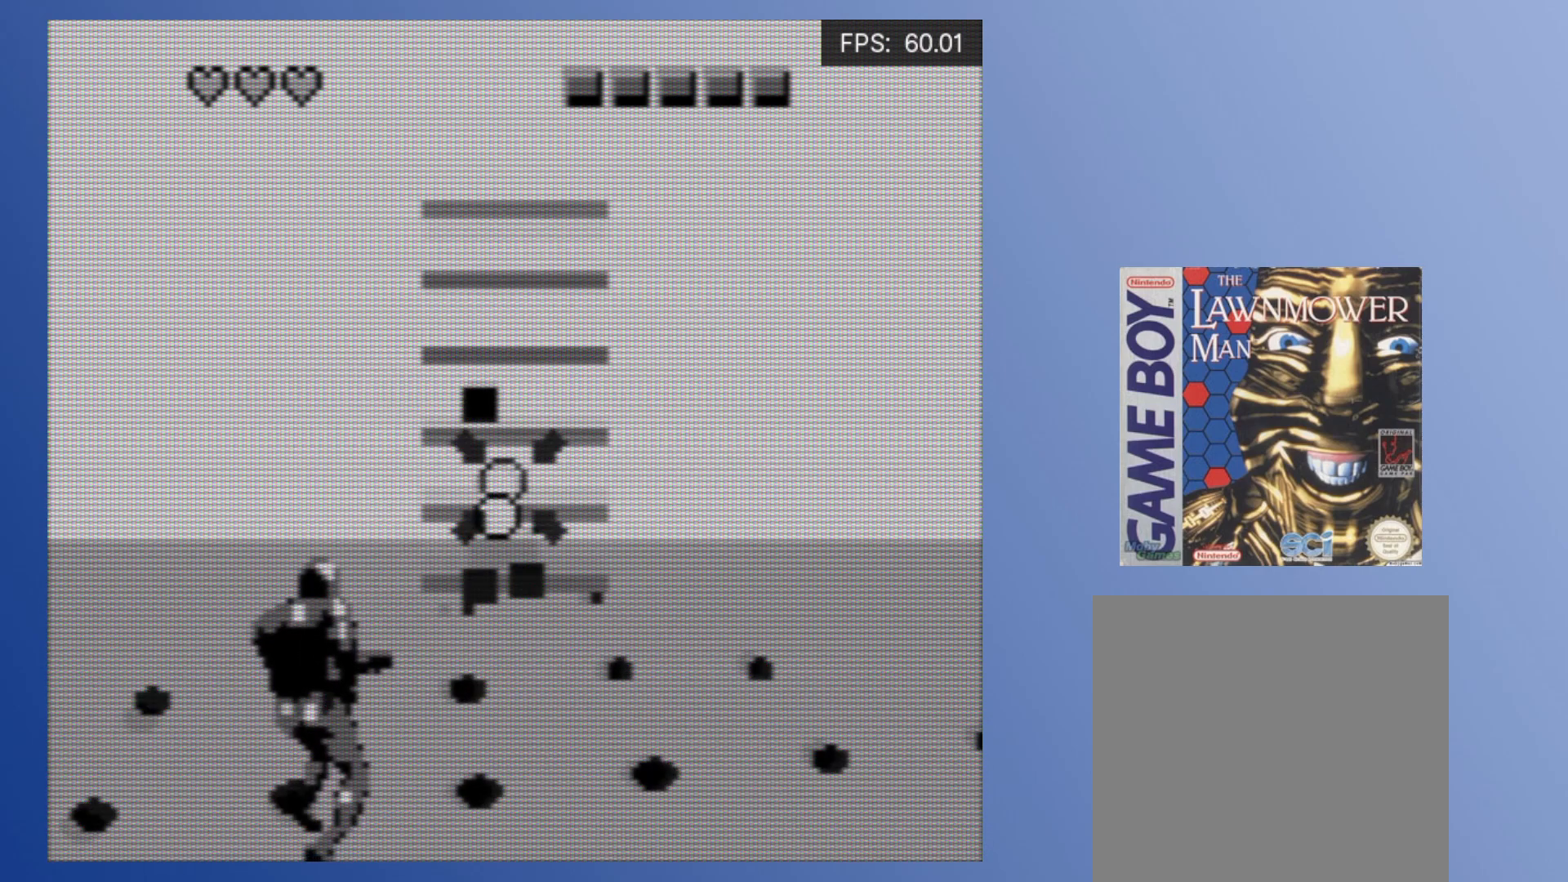
{"buttons": ["DPAD_UP", "DPAD_RIGHT"], "events": [[33, "DPAD_UP", "down"], [100, "A", "down"], [167, "A", "up"], [217, "A", "down"], [300, "A", "up"], [367, "A", "down"], [450, "A", "up"], [450, "DPAD_LEFT", "up"], [483, "DPAD_RIGHT", "down"]]}
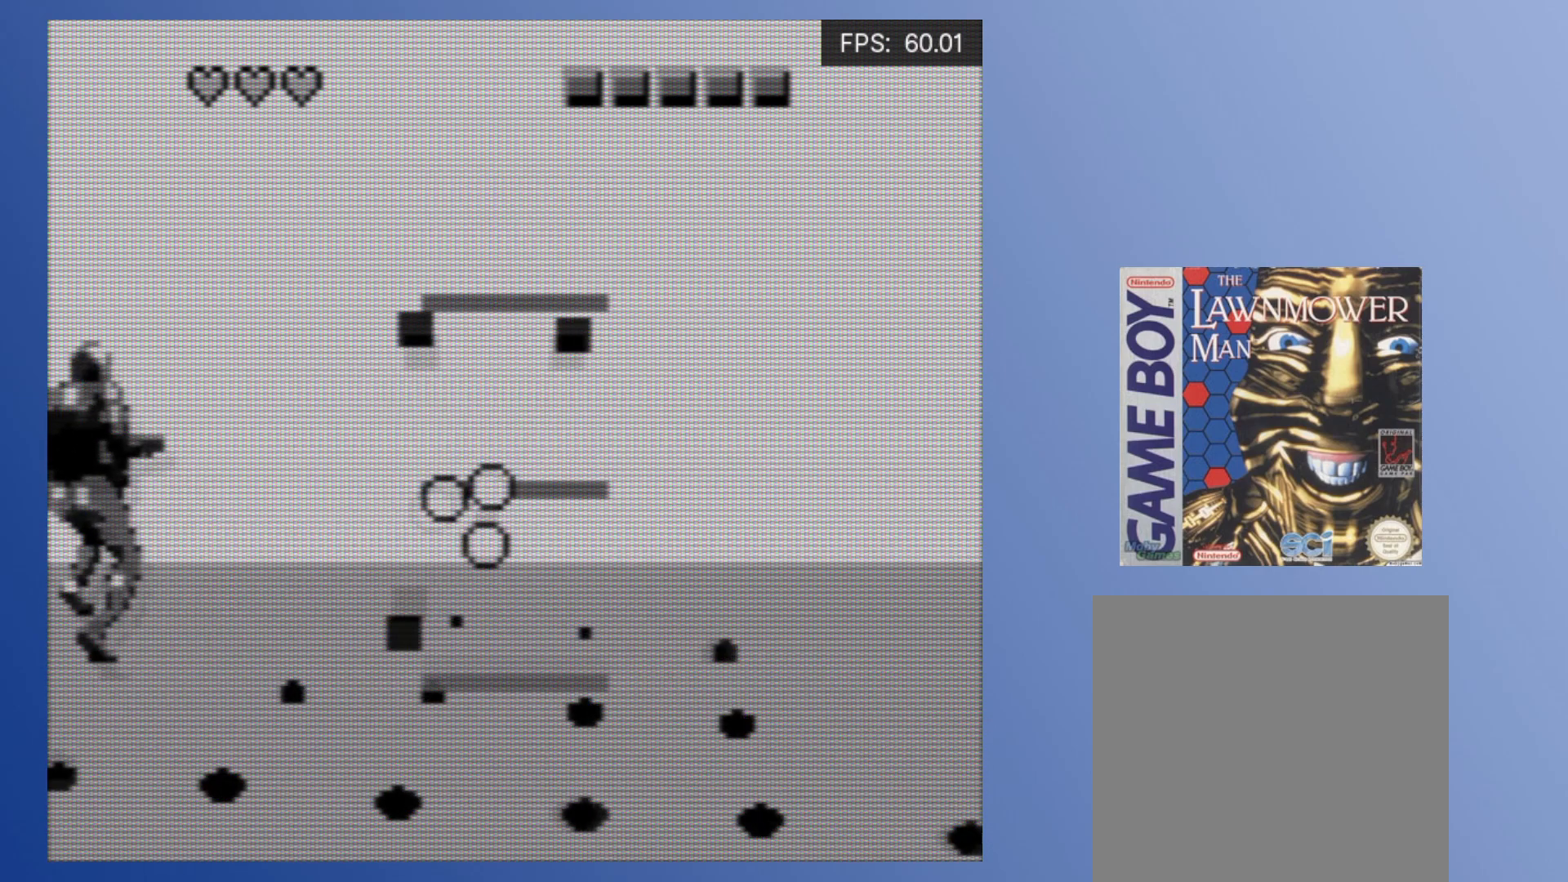
{"buttons": ["A", "DPAD_UP", "DPAD_RIGHT"], "events": [[17, "A", "down"], [100, "A", "up"], [167, "A", "down"], [250, "A", "up"], [317, "A", "down"], [400, "A", "up"], [467, "A", "down"]]}